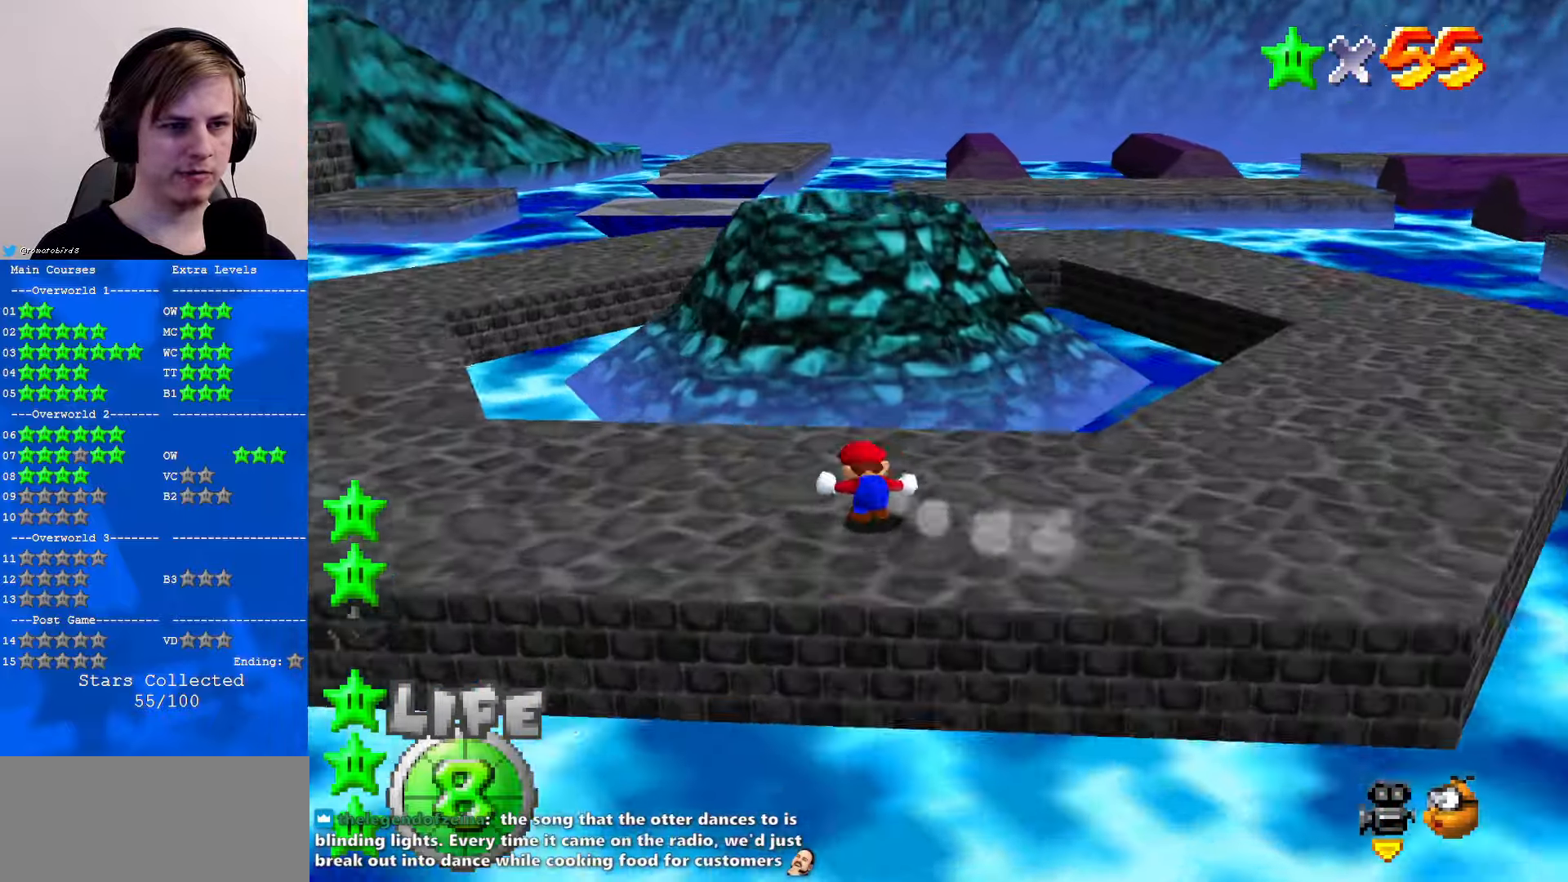
Gameplay with a controller (Nintendo layout); each line is a JSON object with the inputs held at the frame after it. "events" lists button and stick changes between this image and that frame as [ms after this image, input, new state], when the widget could be followed in between. Not read: L1 L3 R3.
{"buttons": [], "left_stick": "up-right", "events": [[133, "A", "down"], [166, "B", "down"], [266, "A", "up"], [266, "B", "up"], [466, "left_stick", "up-right"]]}
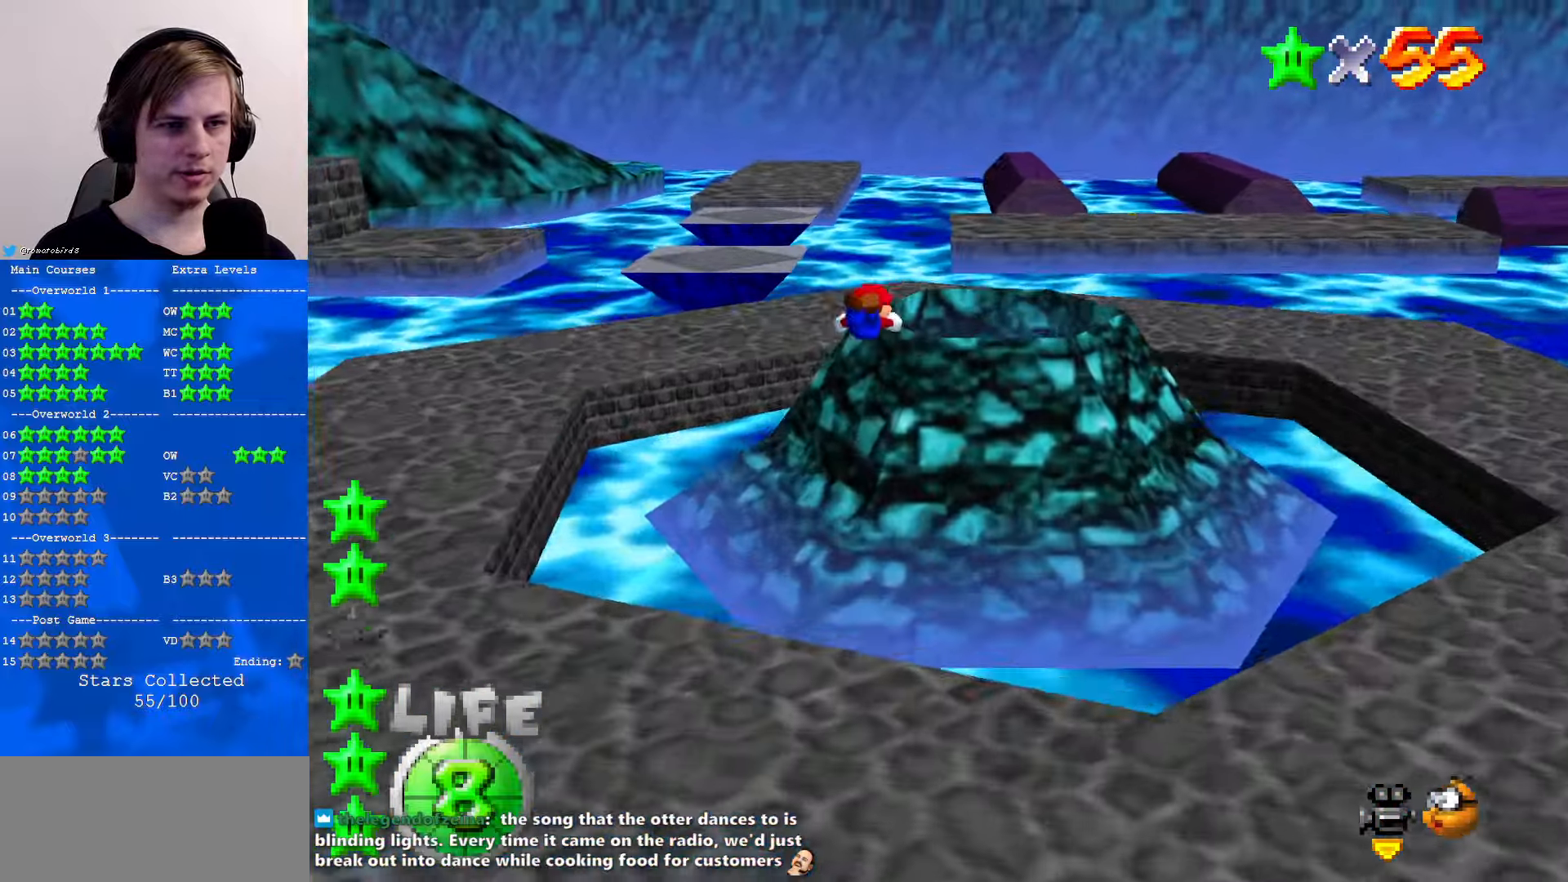
{"buttons": [], "left_stick": "down-right", "events": [[100, "left_stick", "right"], [400, "left_stick", "down-right"]]}
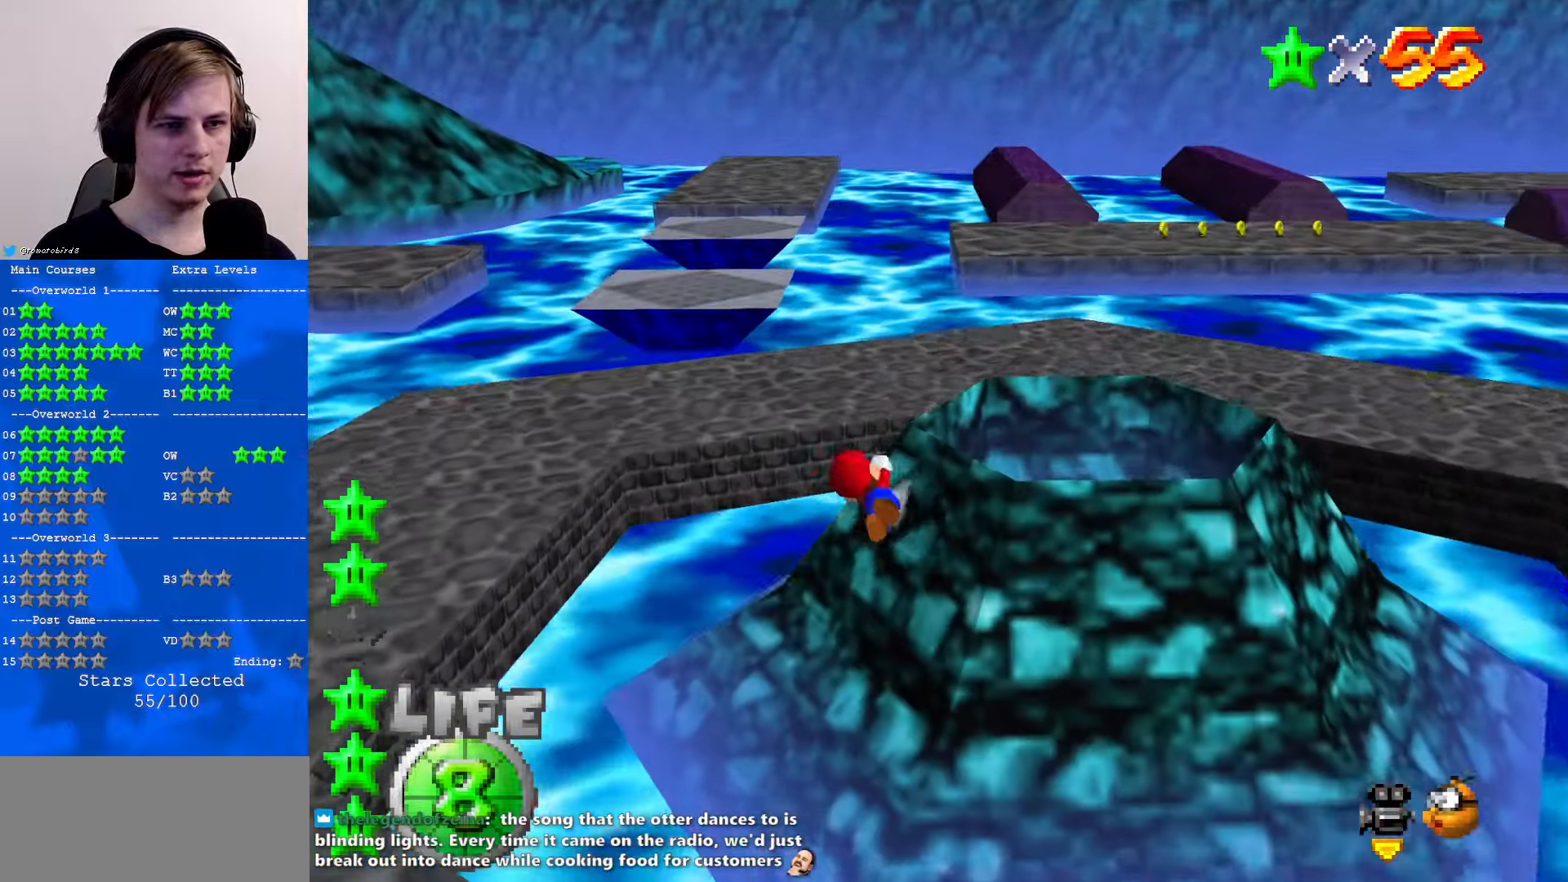
{"buttons": ["A"], "left_stick": "up-left", "events": [[33, "A", "down"], [133, "A", "up"], [133, "left_stick", "up"], [466, "left_stick", "up-left"], [500, "A", "down"]]}
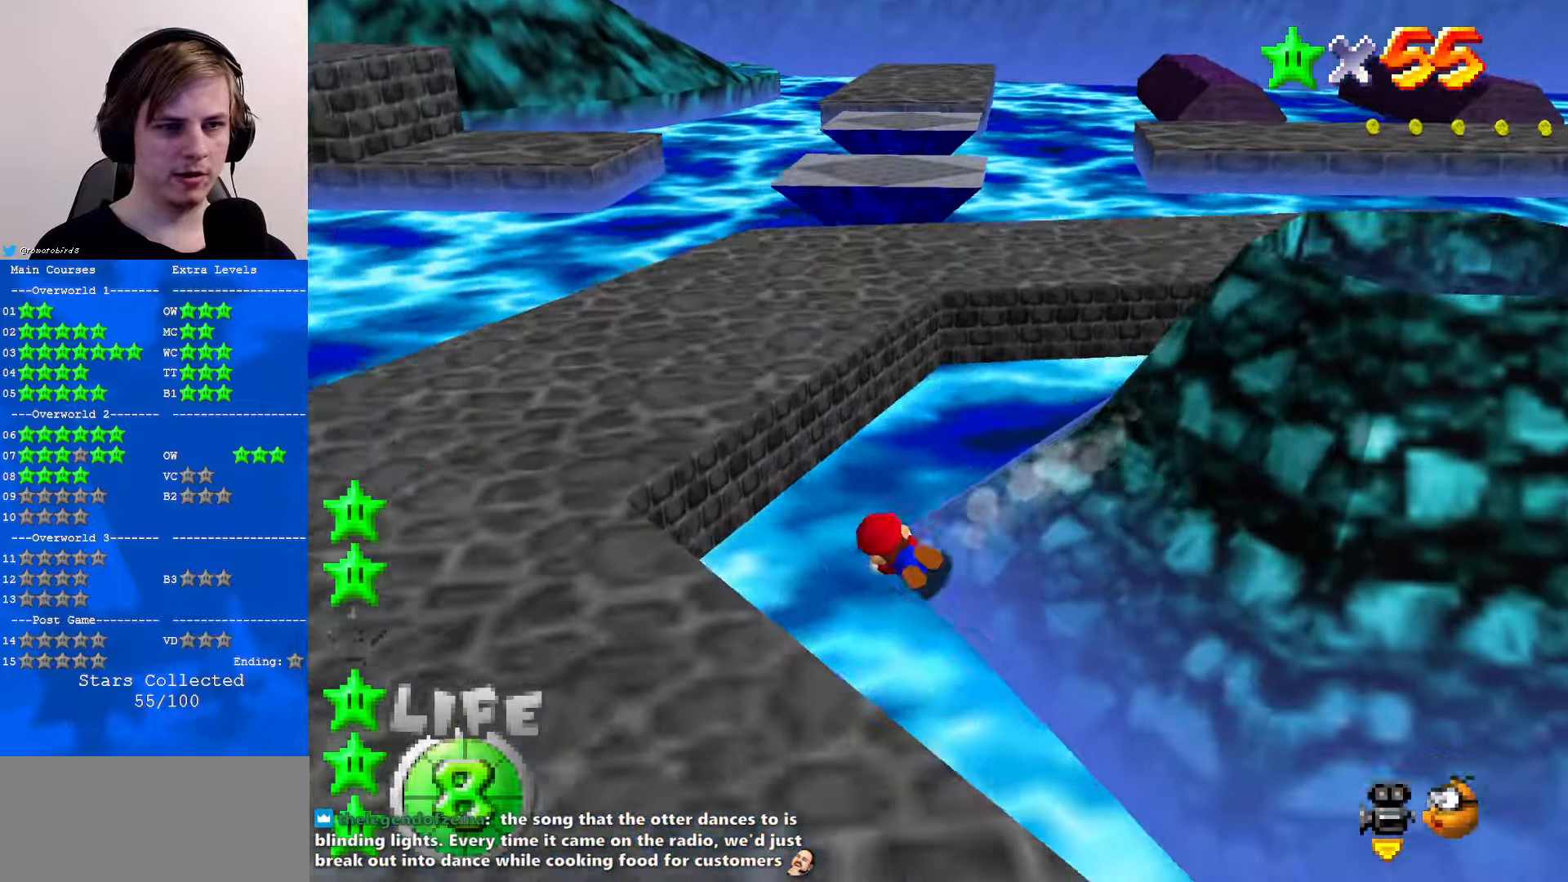
{"buttons": [], "left_stick": "up-right", "events": [[133, "A", "up"], [166, "C_DOWN", "down"], [200, "C_LEFT", "down"], [367, "C_DOWN", "up"], [367, "C_LEFT", "up"], [400, "left_stick", "up-right"]]}
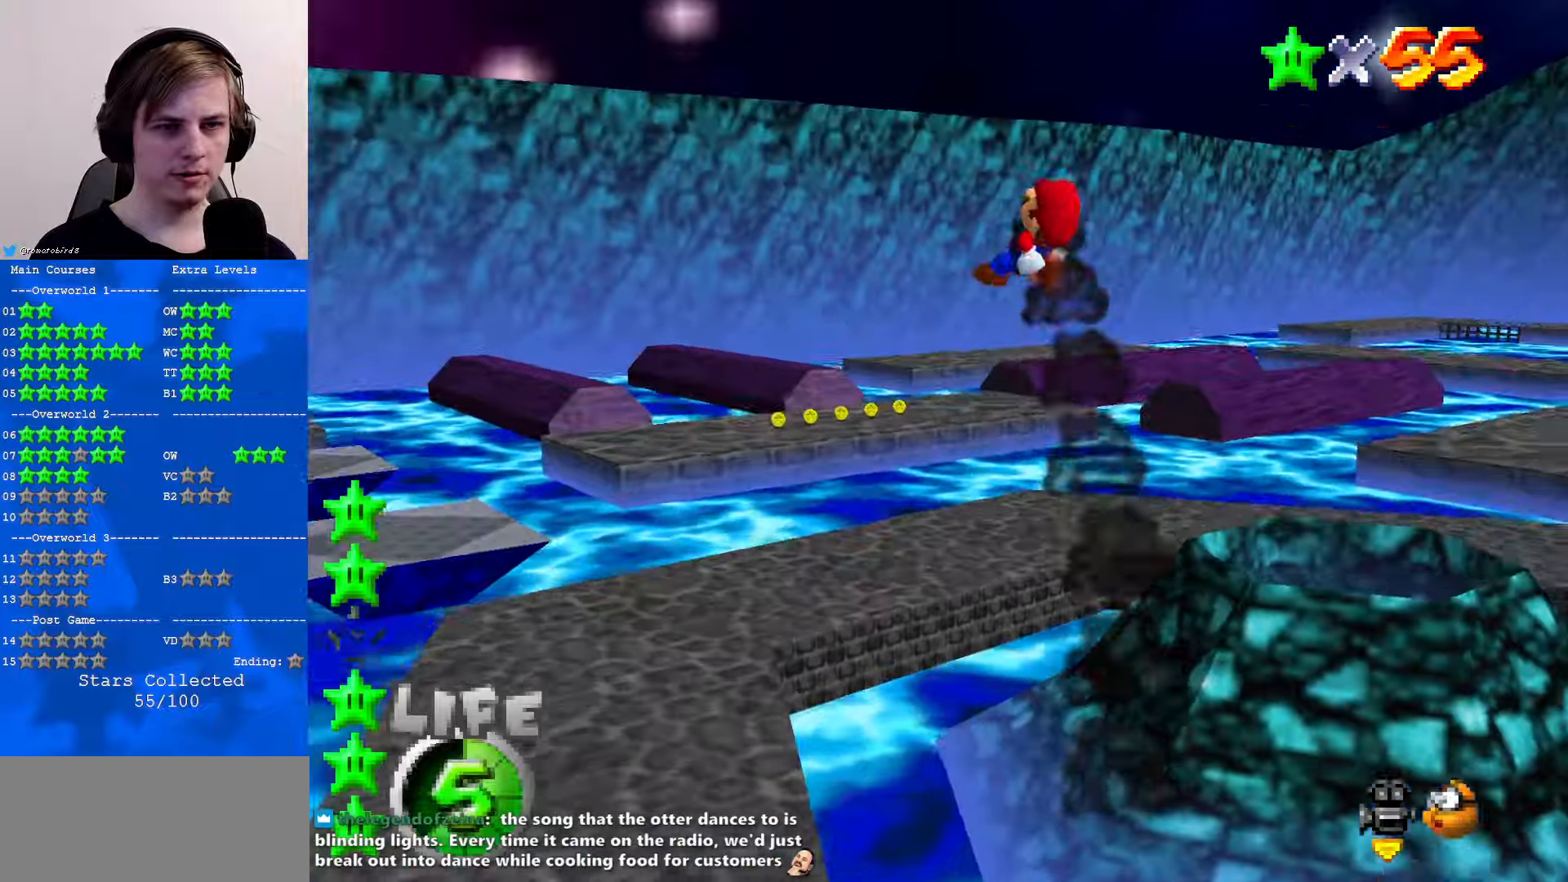
{"buttons": ["C_DOWN", "C_LEFT"], "left_stick": "up-right", "events": [[433, "C_LEFT", "down"], [467, "C_DOWN", "down"]]}
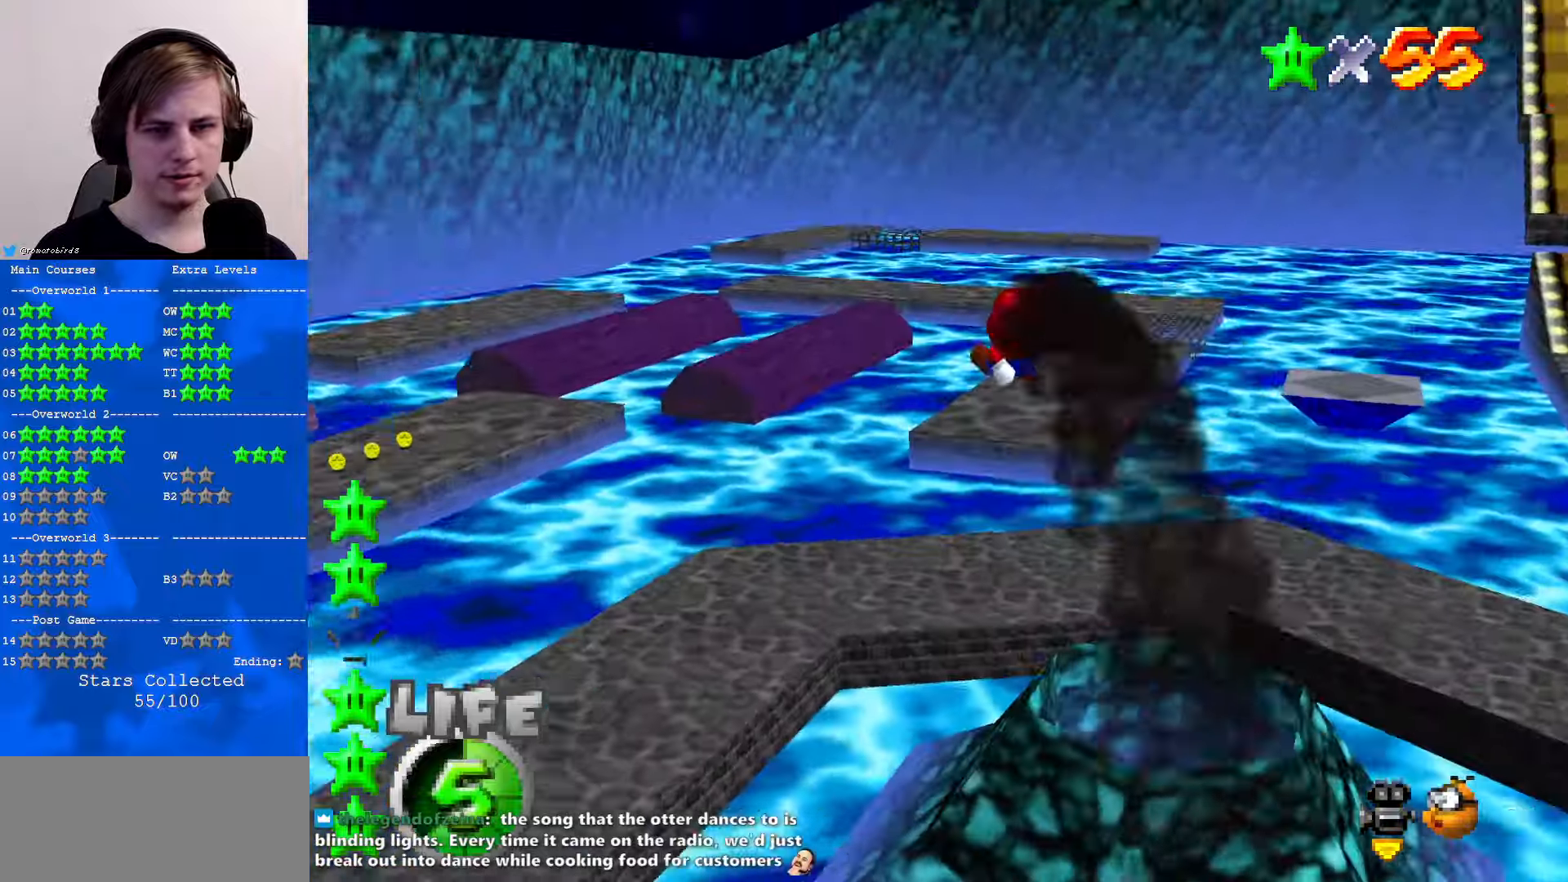
{"buttons": ["R1"], "left_stick": "up-right", "events": [[167, "C_LEFT", "up"], [200, "C_DOWN", "up"], [467, "R1", "down"]]}
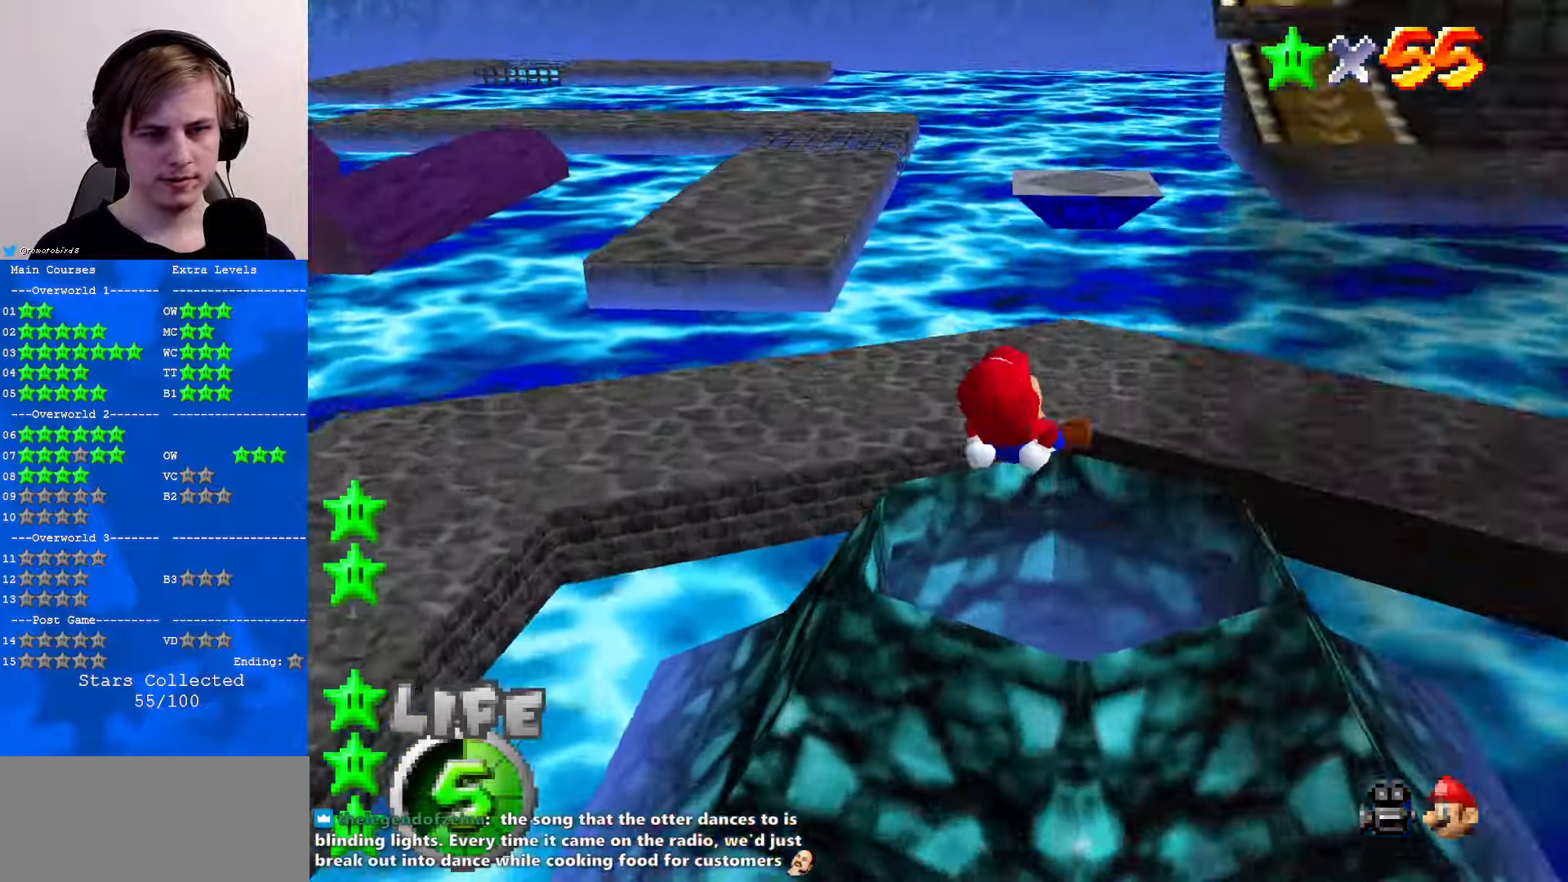
{"buttons": [], "left_stick": "down", "events": [[133, "R1", "up"], [167, "left_stick", "up"], [267, "left_stick", "down-left"], [433, "left_stick", "down"]]}
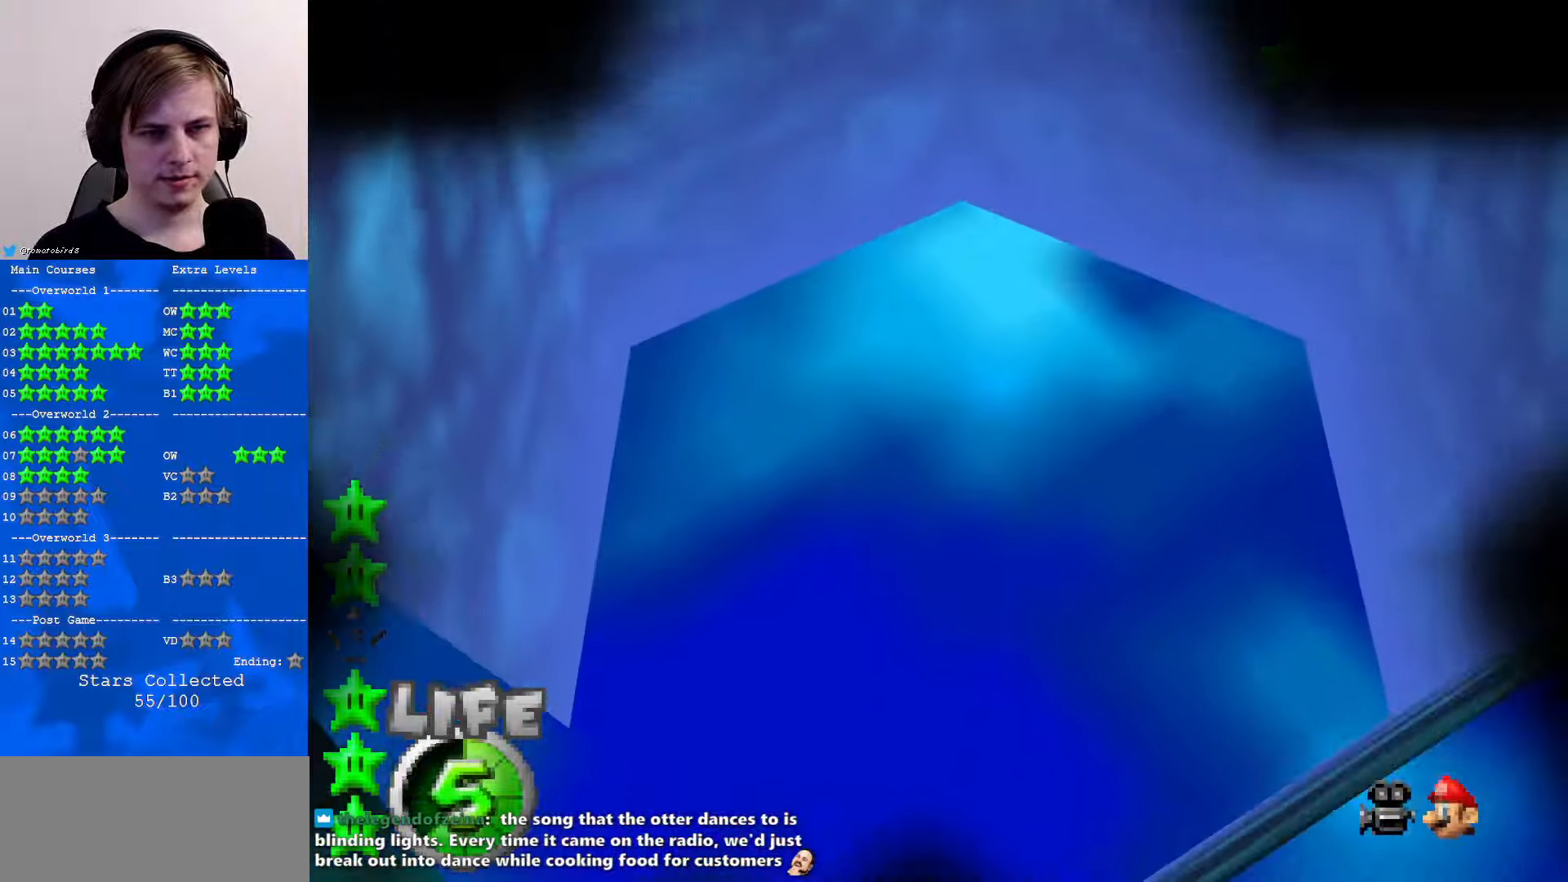
{"buttons": [], "left_stick": "center", "events": [[67, "left_stick", "center"], [233, "R1", "down"], [433, "R1", "up"]]}
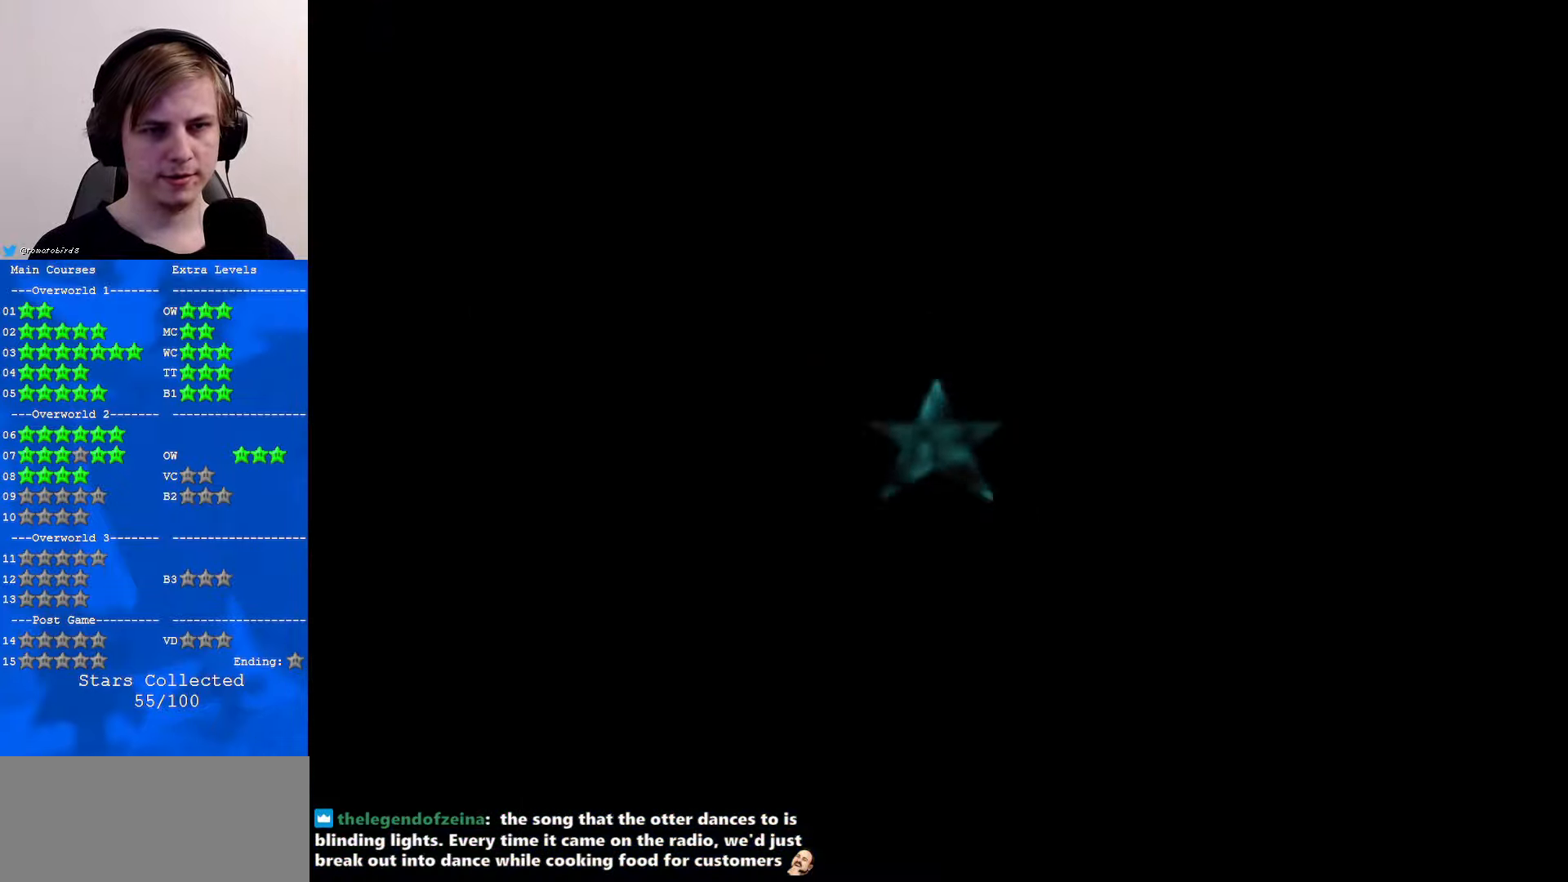
{"buttons": [], "left_stick": "center", "events": []}
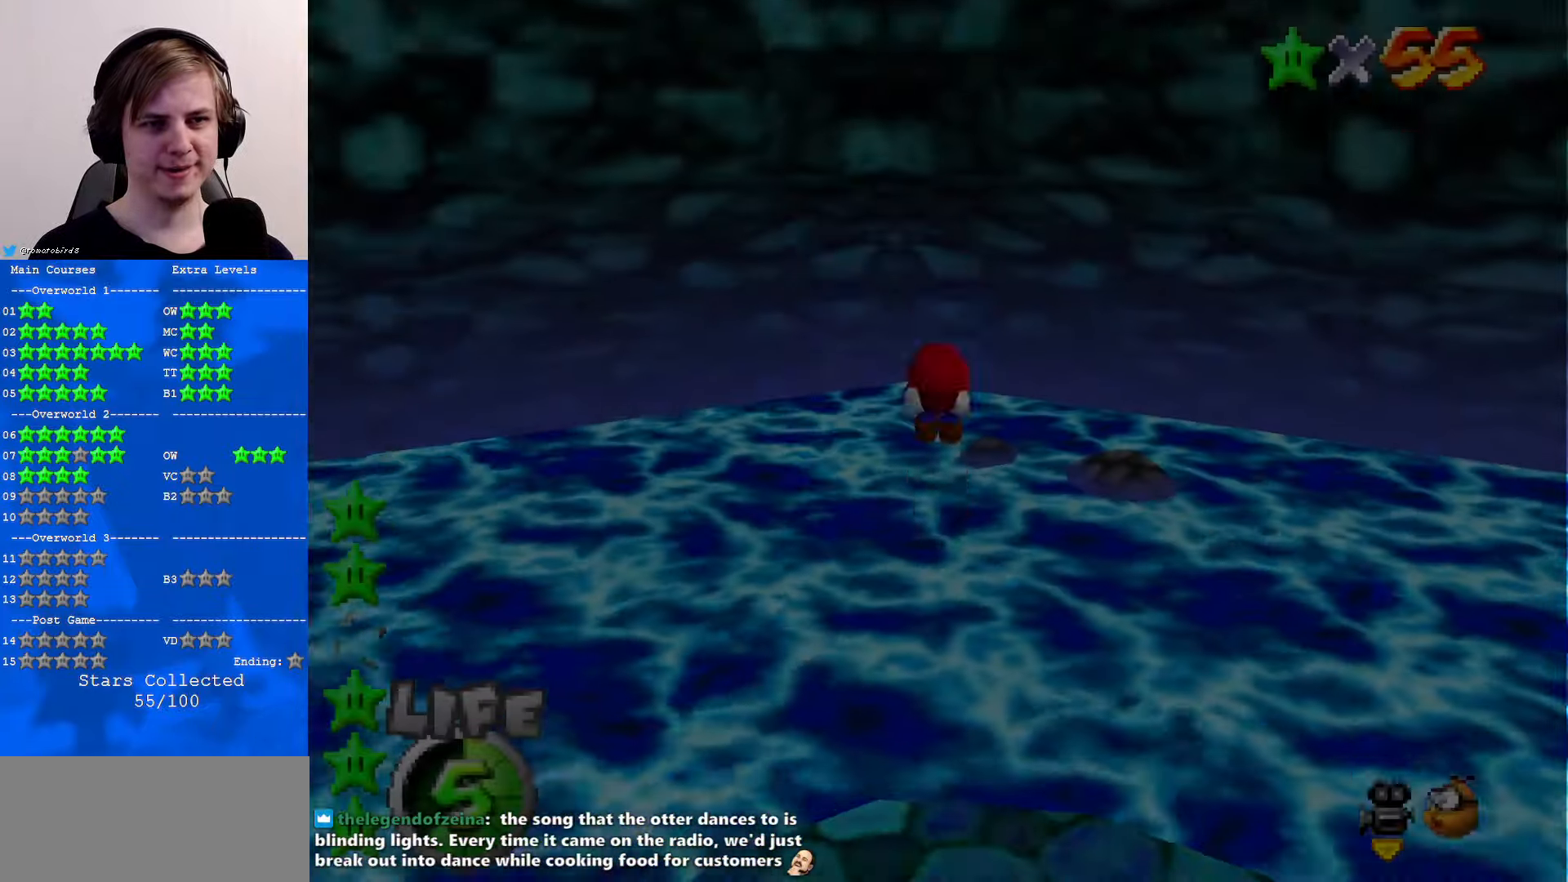
{"buttons": [], "left_stick": "center", "events": [[100, "C_RIGHT", "down"], [200, "C_RIGHT", "up"], [300, "C_RIGHT", "down"], [400, "C_RIGHT", "up"]]}
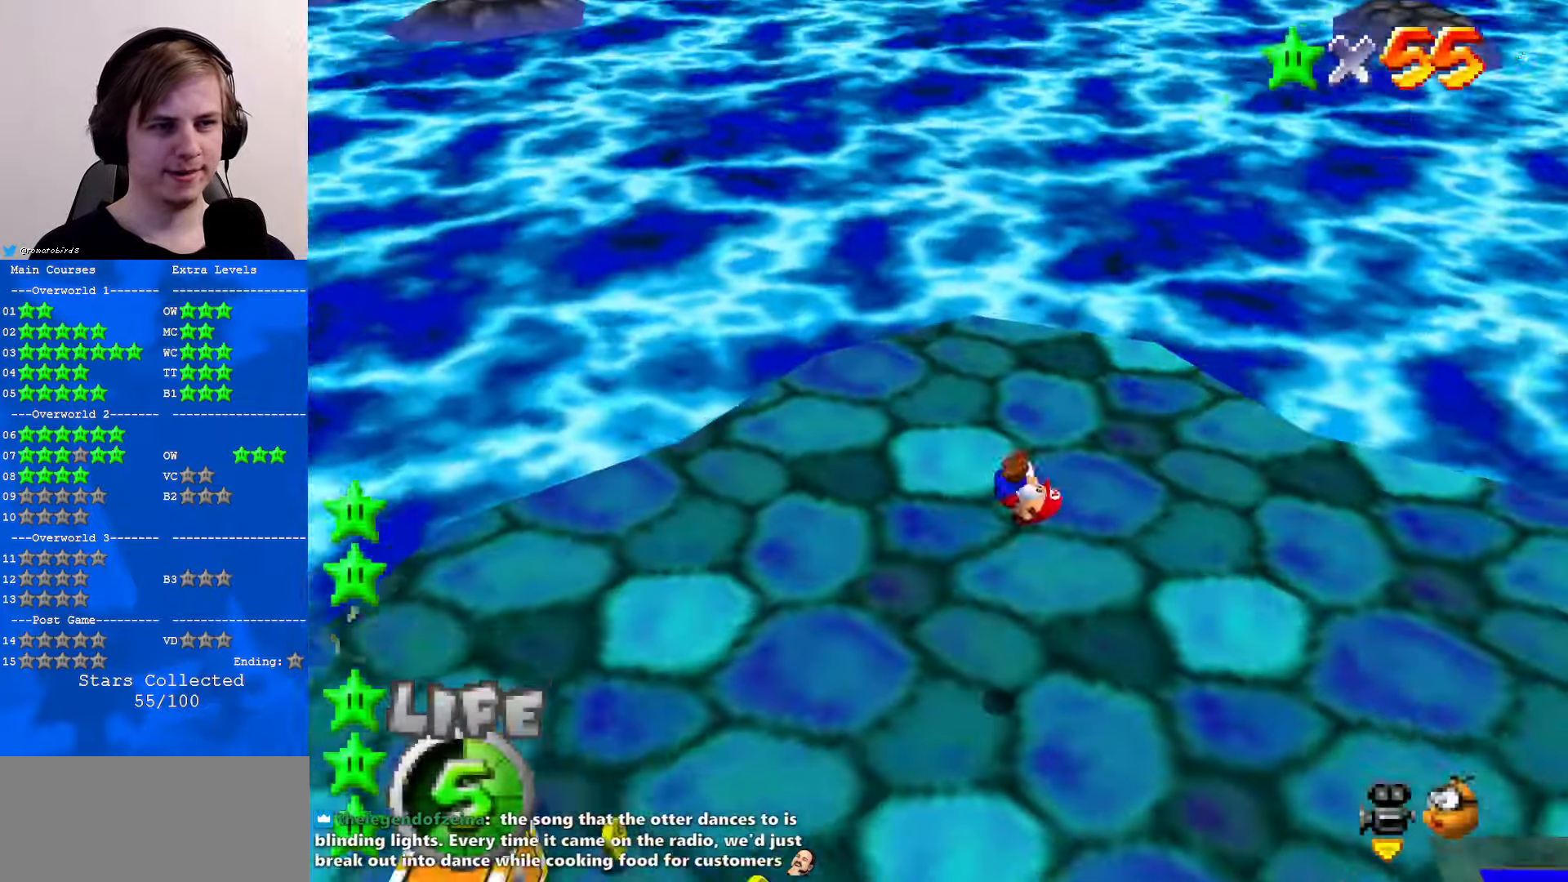
{"buttons": ["C_RIGHT"], "left_stick": "center", "events": [[300, "C_UP", "down"], [400, "C_UP", "up"], [500, "C_RIGHT", "down"]]}
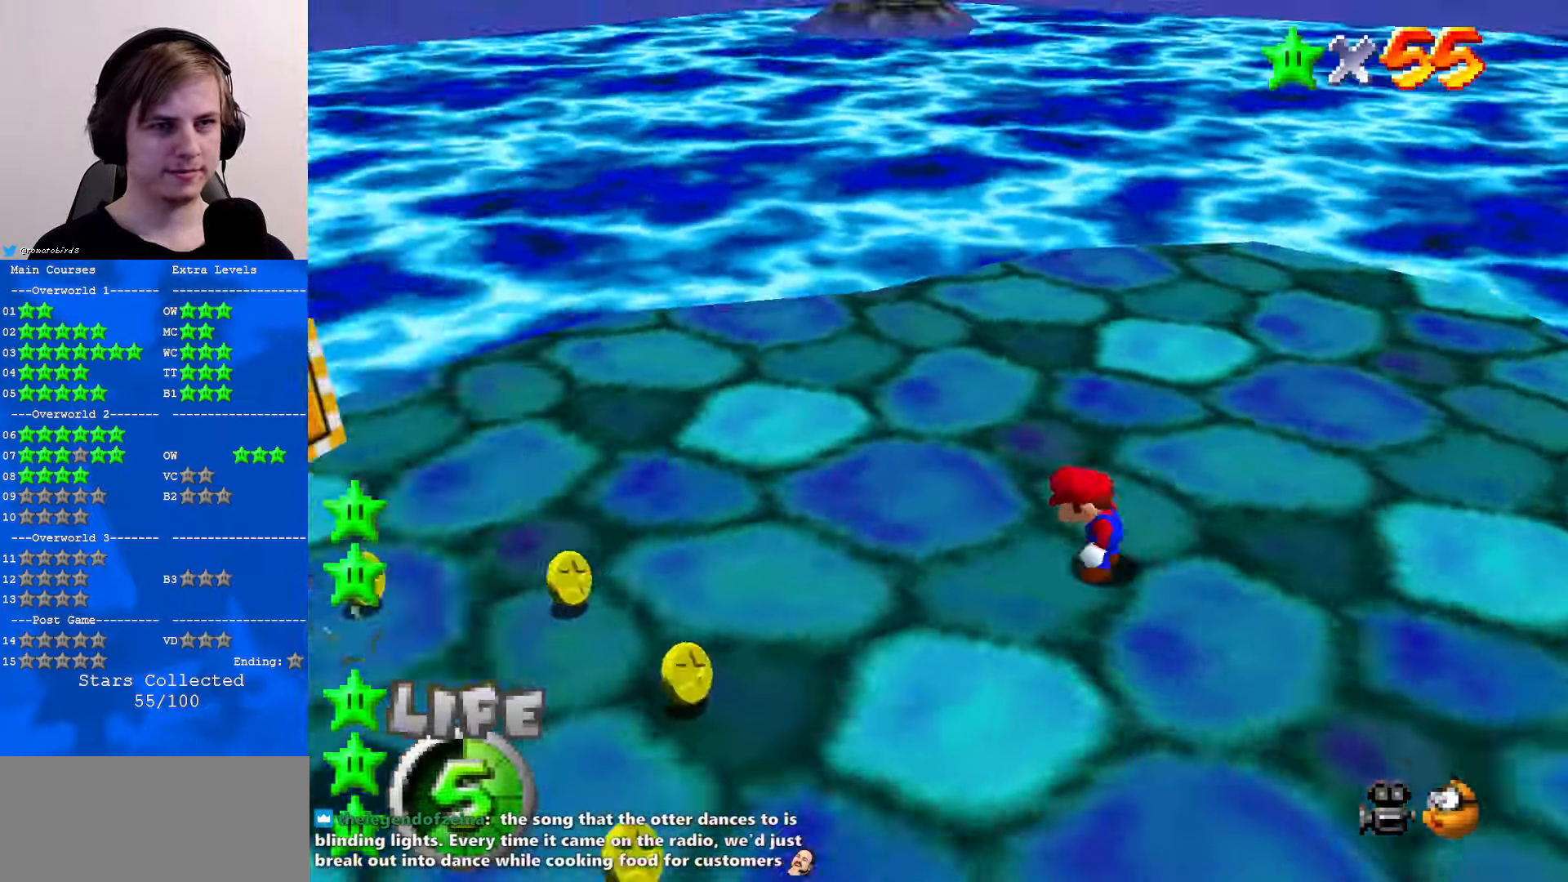
{"buttons": [], "left_stick": "up-left", "events": [[67, "left_stick", "left"], [133, "C_RIGHT", "up"], [267, "C_RIGHT", "down"], [367, "C_RIGHT", "up"], [433, "left_stick", "up-left"]]}
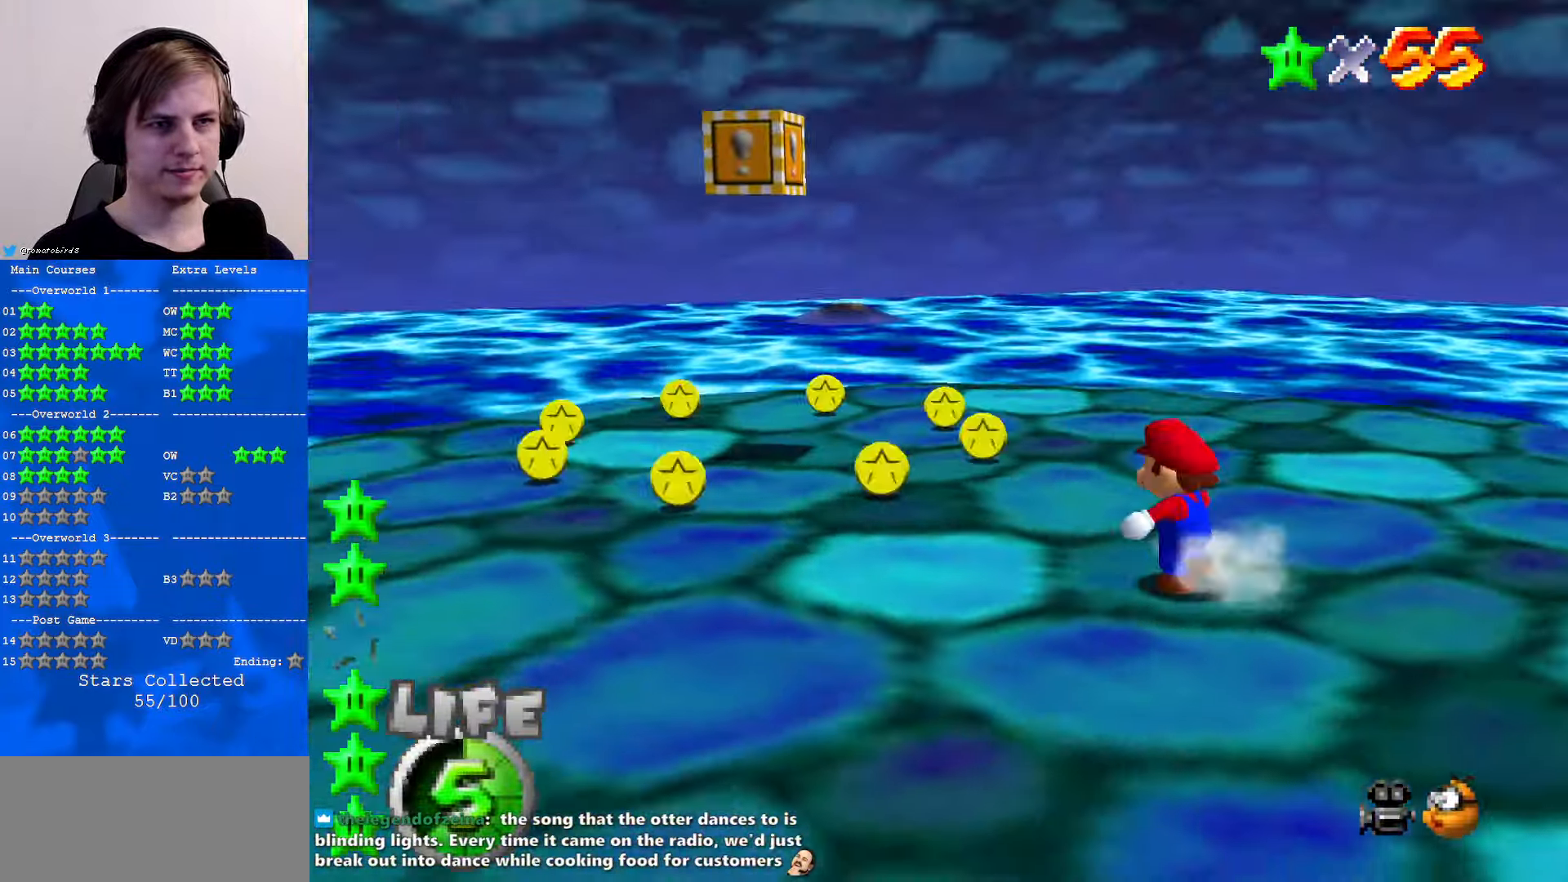
{"buttons": ["A"], "left_stick": "up", "events": [[267, "C_RIGHT", "down"], [367, "C_RIGHT", "up"], [400, "left_stick", "up"], [433, "A", "down"]]}
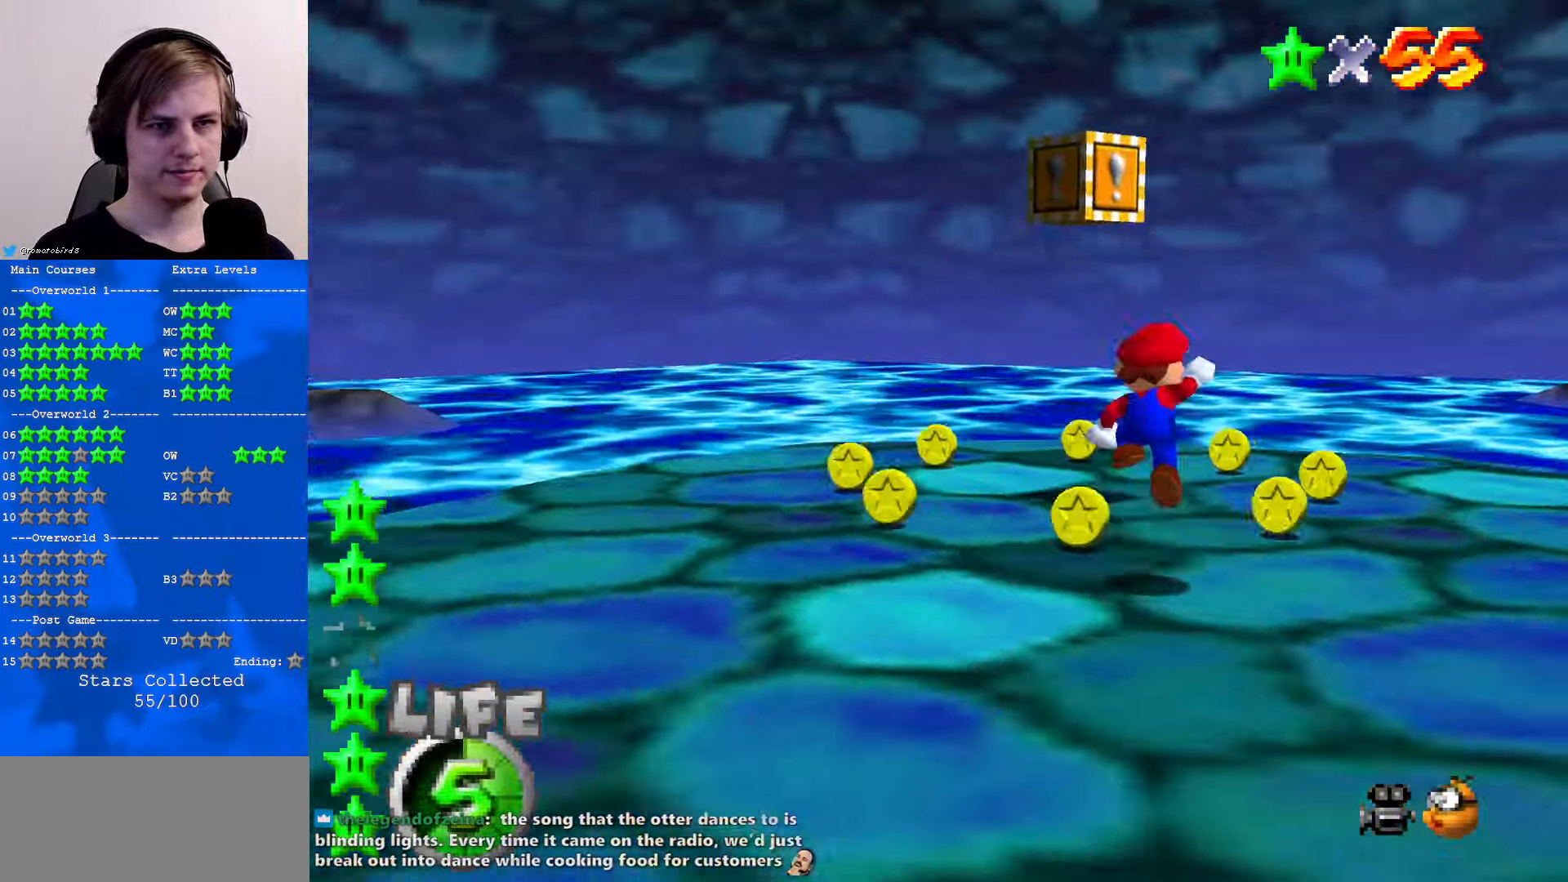
{"buttons": ["C_DOWN", "C_LEFT"], "left_stick": "left", "events": [[167, "left_stick", "center"], [300, "B", "down"], [300, "left_stick", "left"], [434, "A", "up"], [467, "B", "up"], [500, "C_DOWN", "down"], [500, "C_LEFT", "down"]]}
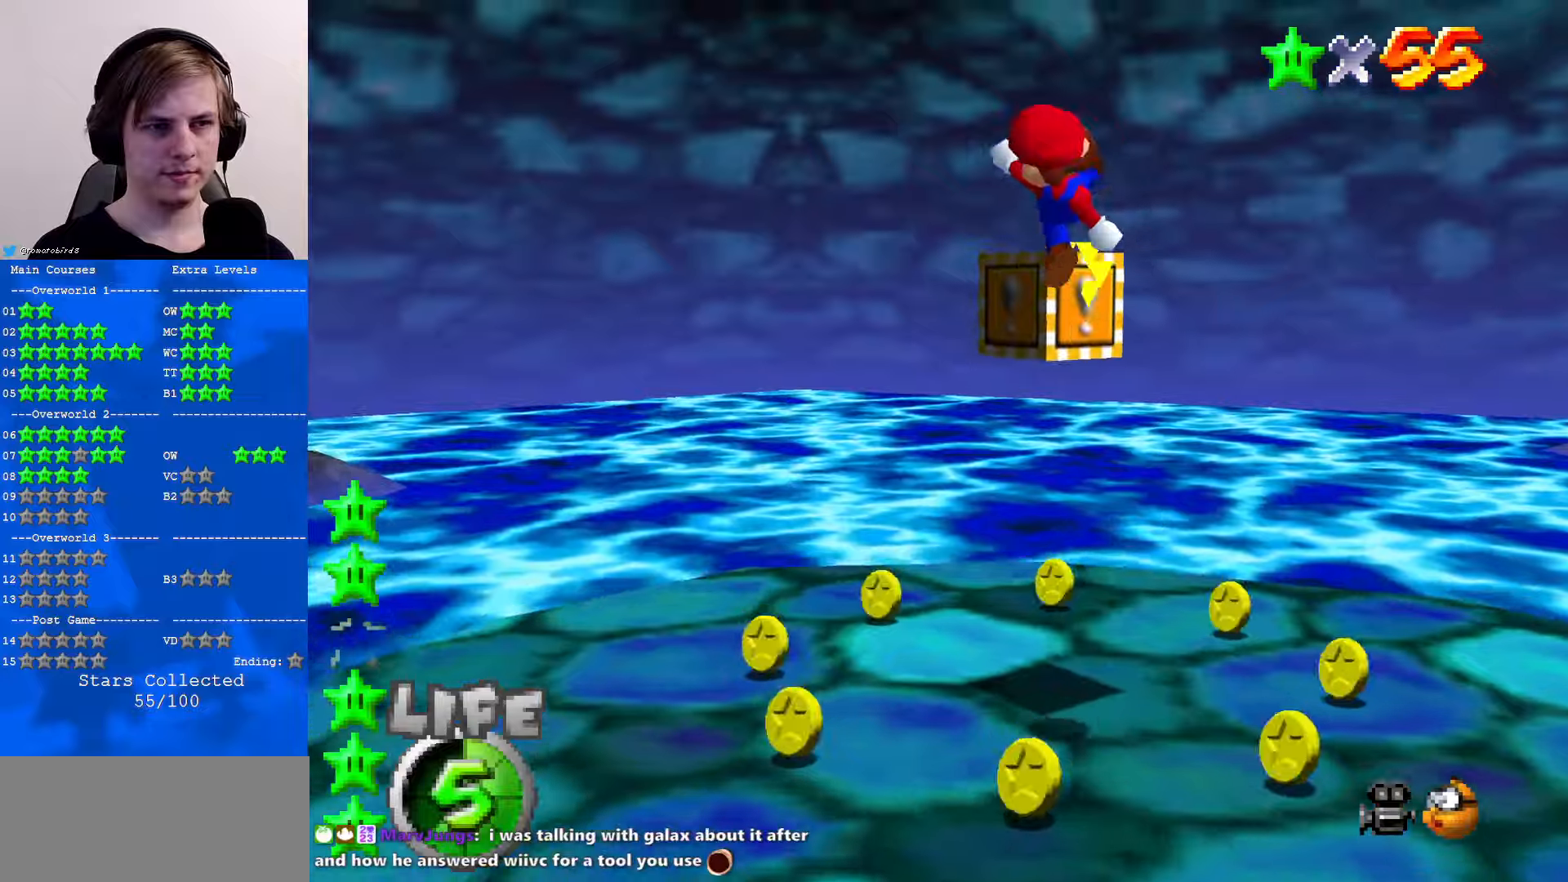
{"buttons": [], "left_stick": "center", "events": [[100, "C_DOWN", "up"], [134, "C_LEFT", "up"], [167, "C_LEFT", "down"], [200, "C_DOWN", "down"], [234, "left_stick", "up-left"], [367, "C_LEFT", "up"], [400, "C_DOWN", "up"], [400, "left_stick", "center"]]}
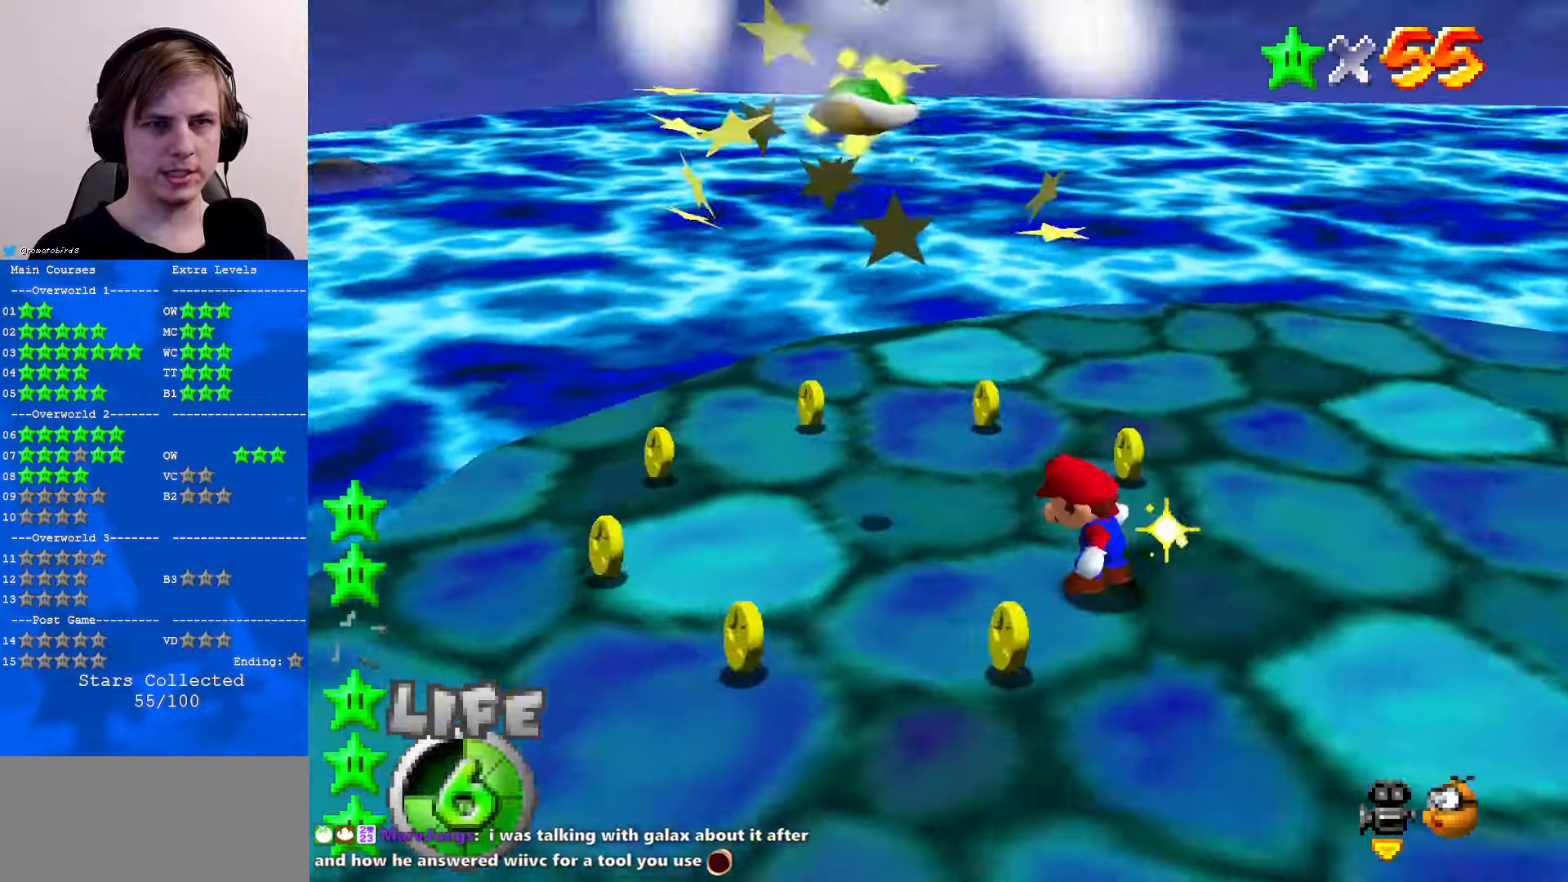
{"buttons": [], "left_stick": "left", "events": [[200, "left_stick", "left"], [300, "C_DOWN", "down"], [300, "C_LEFT", "down"], [367, "C_DOWN", "up"], [367, "C_LEFT", "up"]]}
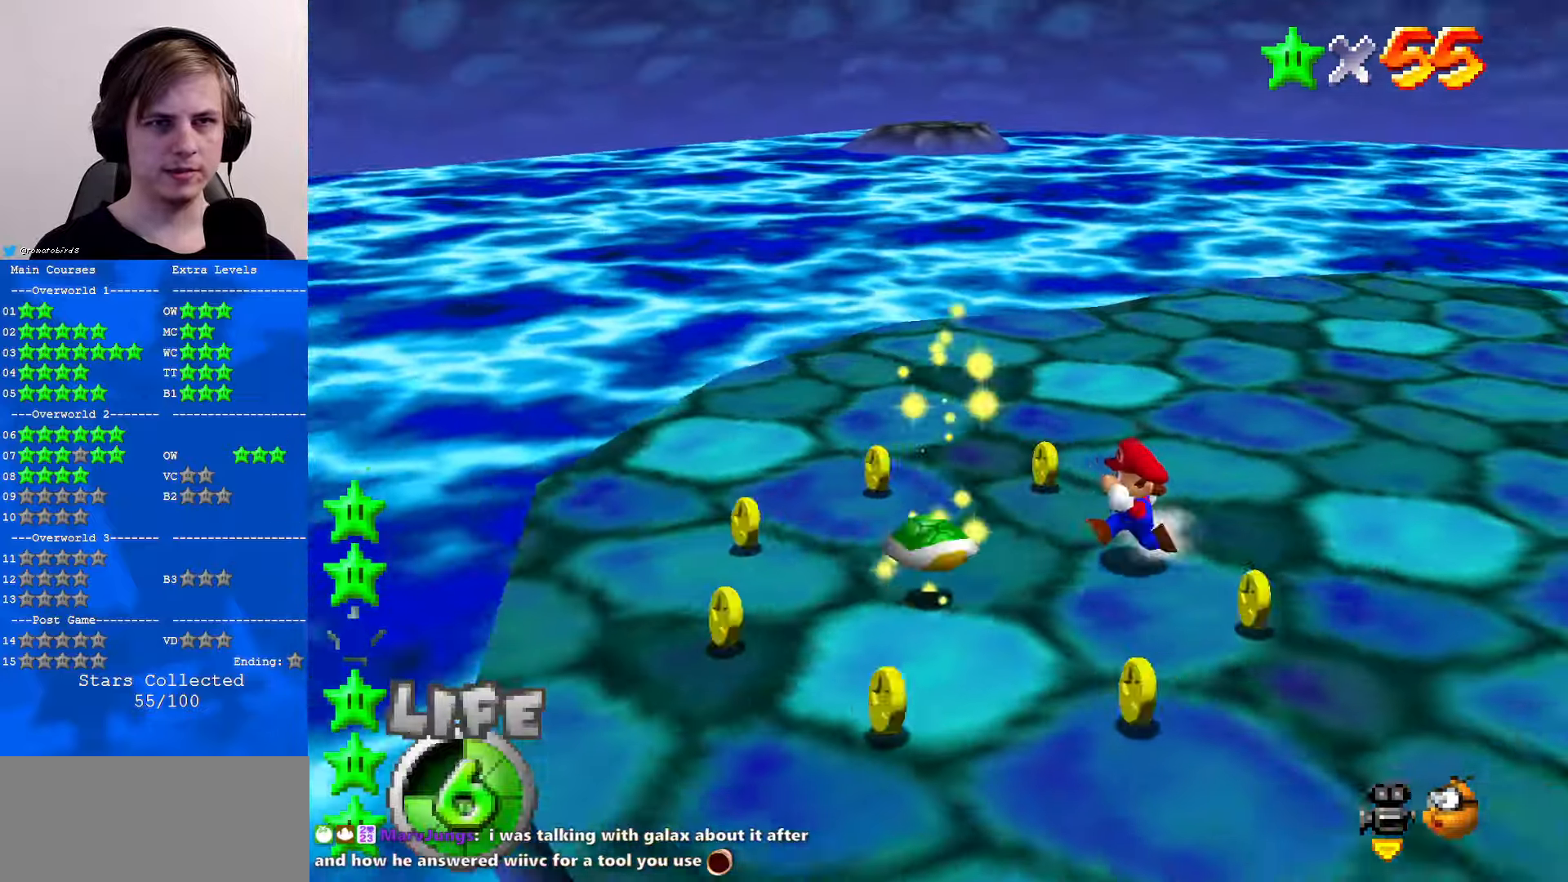
{"buttons": [], "left_stick": "up-left", "events": [[500, "left_stick", "up-left"]]}
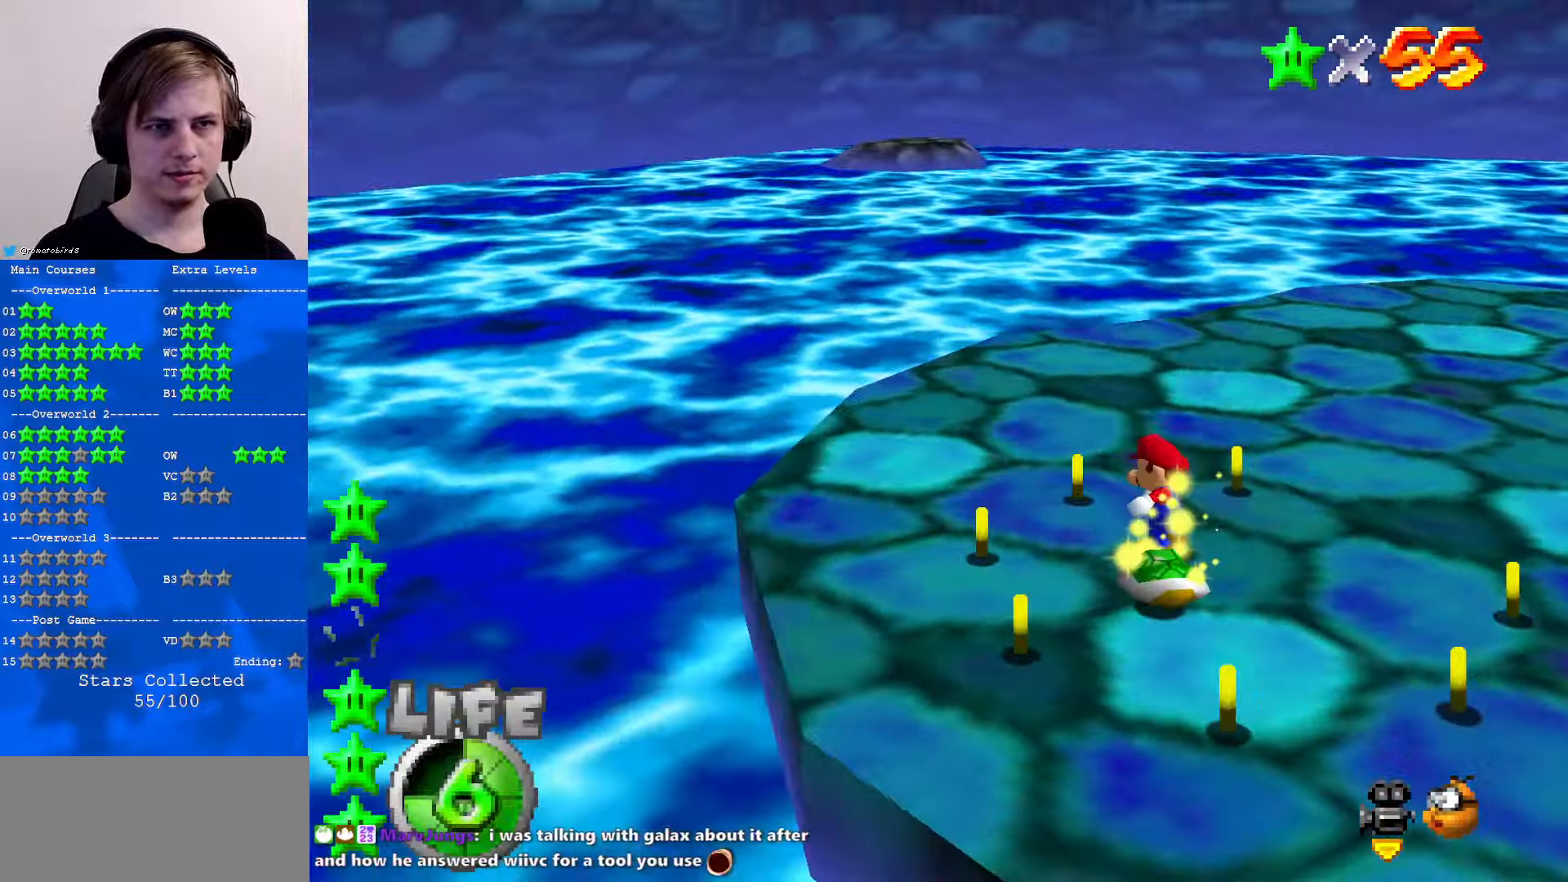
{"buttons": [], "left_stick": "up", "events": [[400, "left_stick", "up"]]}
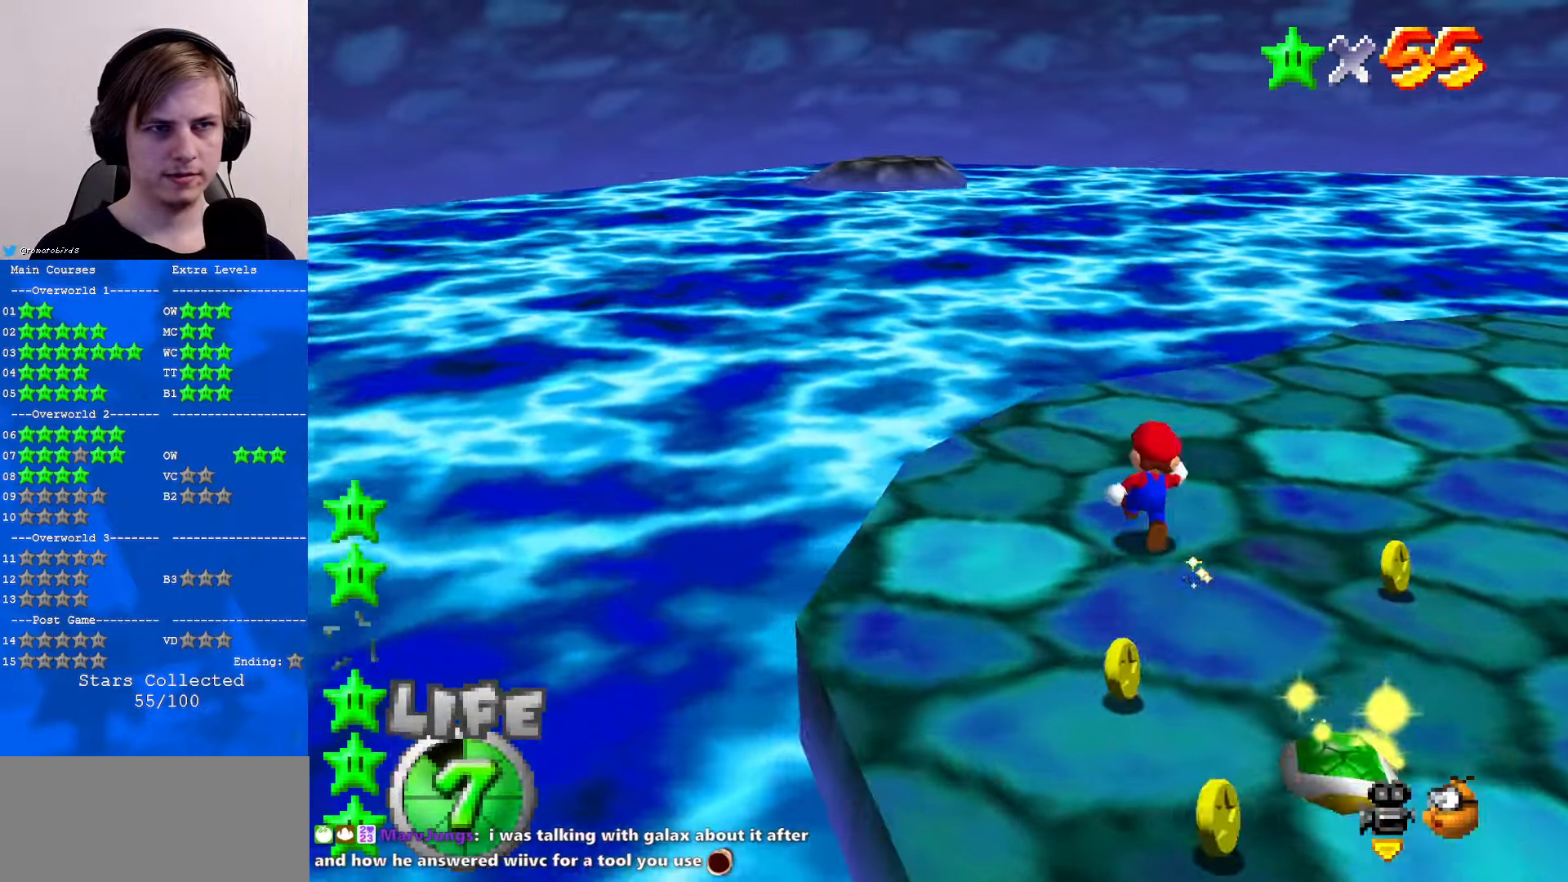
{"buttons": [], "left_stick": "right", "events": [[434, "left_stick", "right"]]}
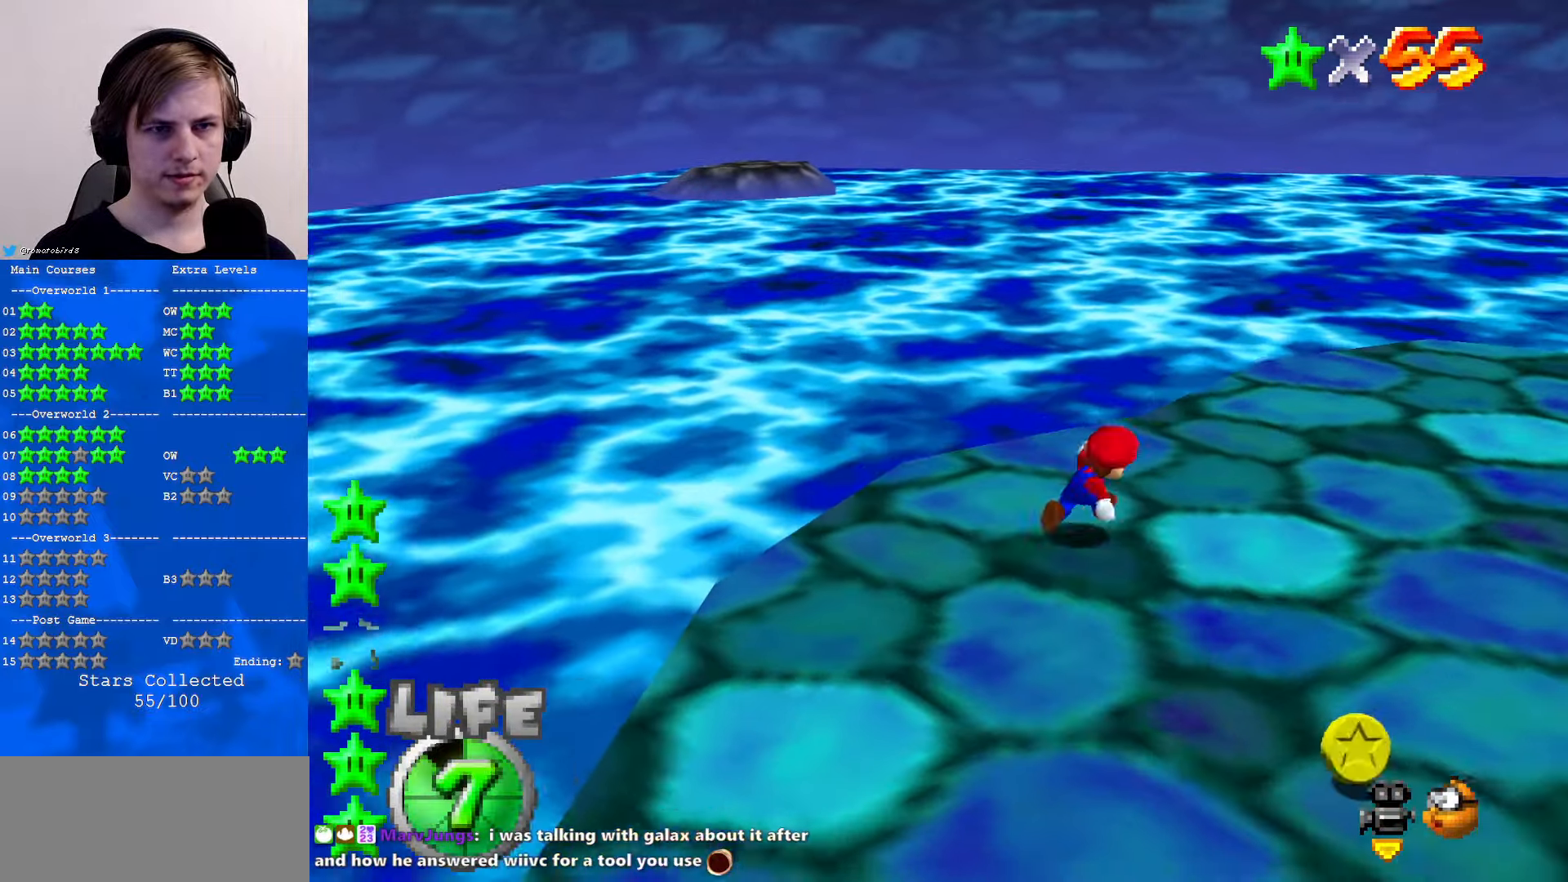
{"buttons": [], "left_stick": "left", "events": [[100, "left_stick", "down-right"], [200, "C_RIGHT", "down"], [267, "C_DOWN", "down"], [267, "left_stick", "down-left"], [334, "C_DOWN", "up"], [367, "C_RIGHT", "up"], [500, "left_stick", "left"]]}
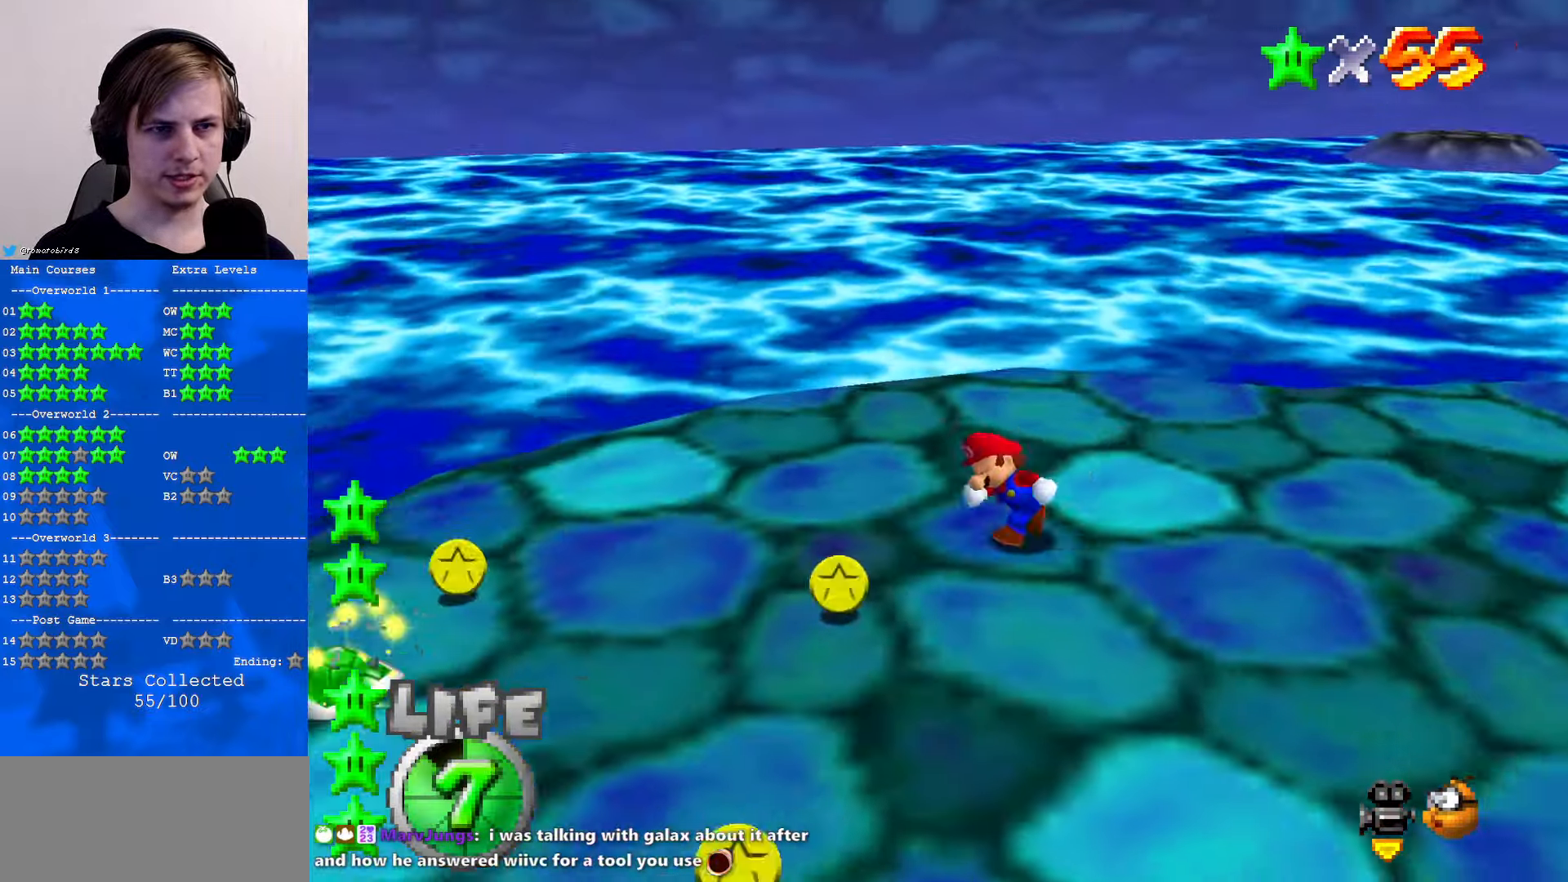
{"buttons": [], "left_stick": "left", "events": []}
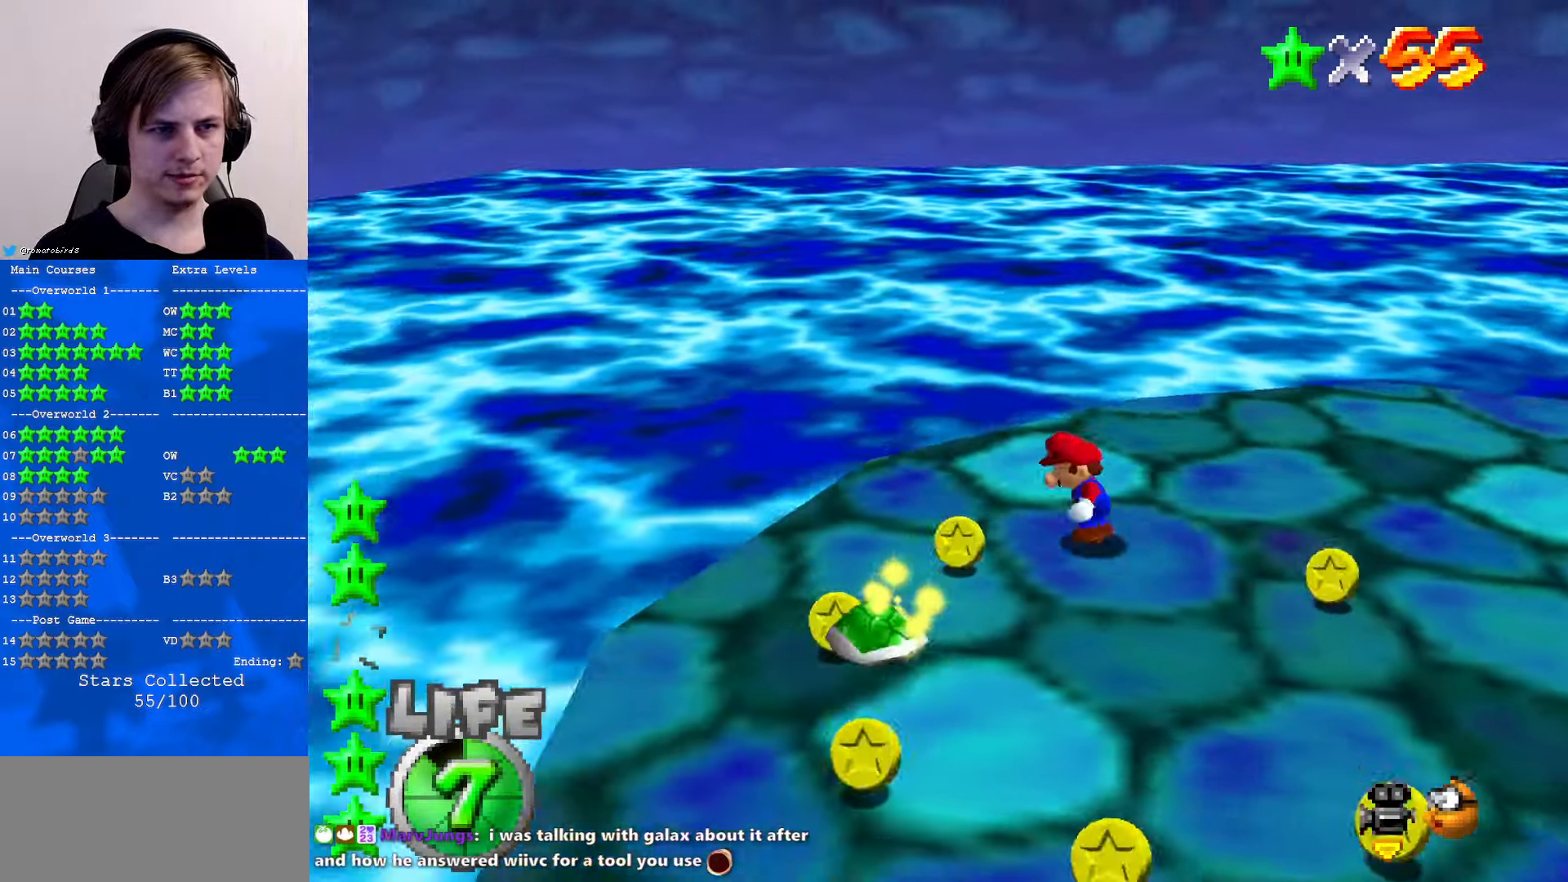
{"buttons": [], "left_stick": "right", "events": [[200, "left_stick", "down"], [334, "C_LEFT", "down"], [334, "left_stick", "down-right"], [434, "C_DOWN", "down"], [434, "left_stick", "right"], [467, "C_DOWN", "up"], [467, "C_LEFT", "up"]]}
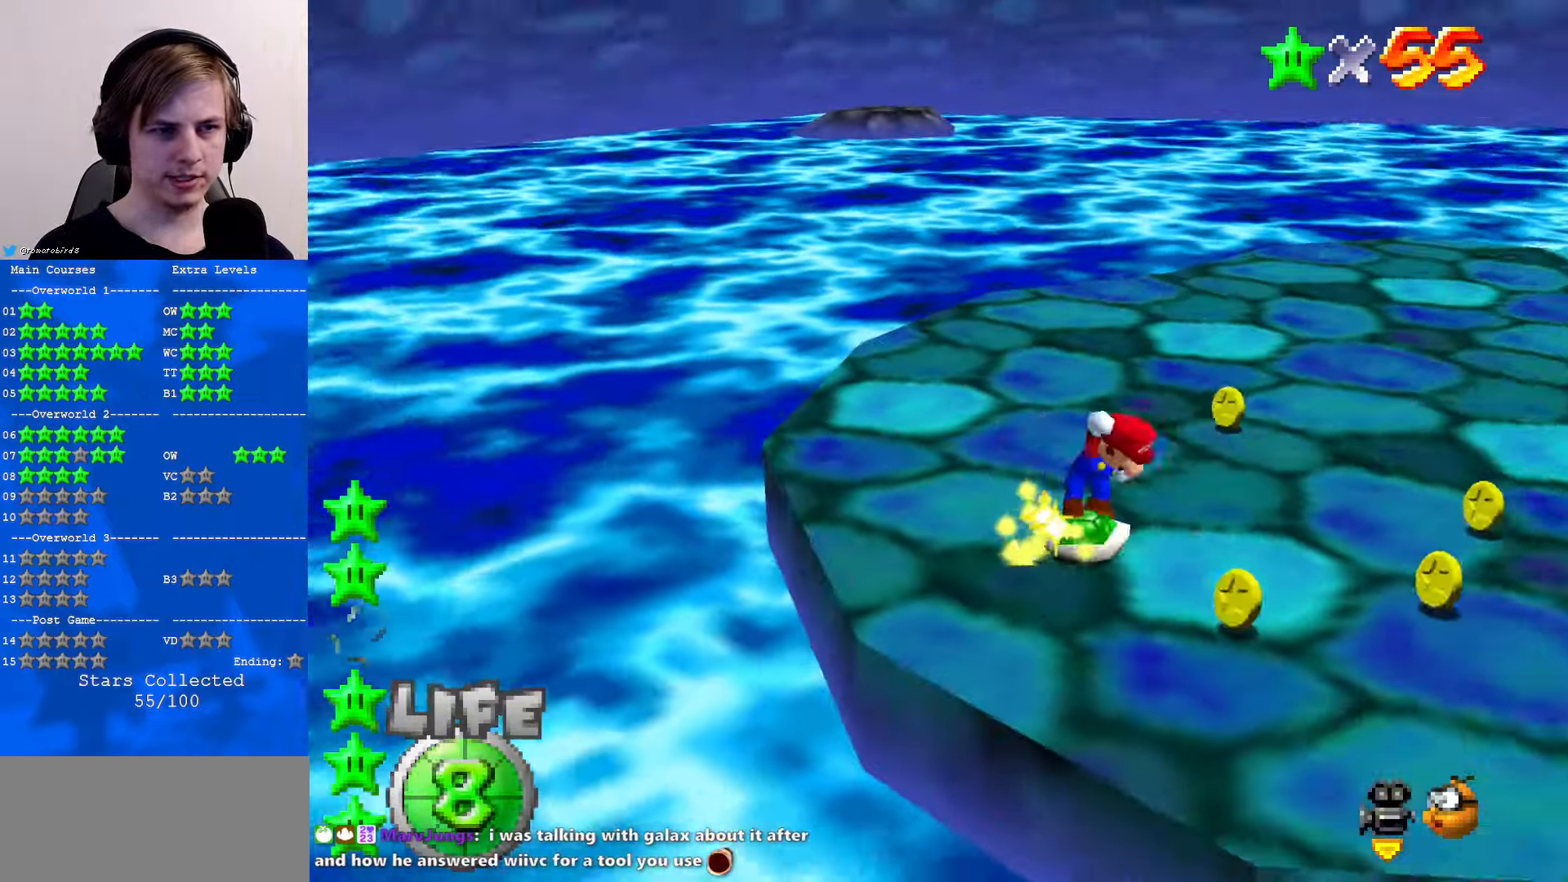
{"buttons": [], "left_stick": "up", "events": [[100, "left_stick", "up"]]}
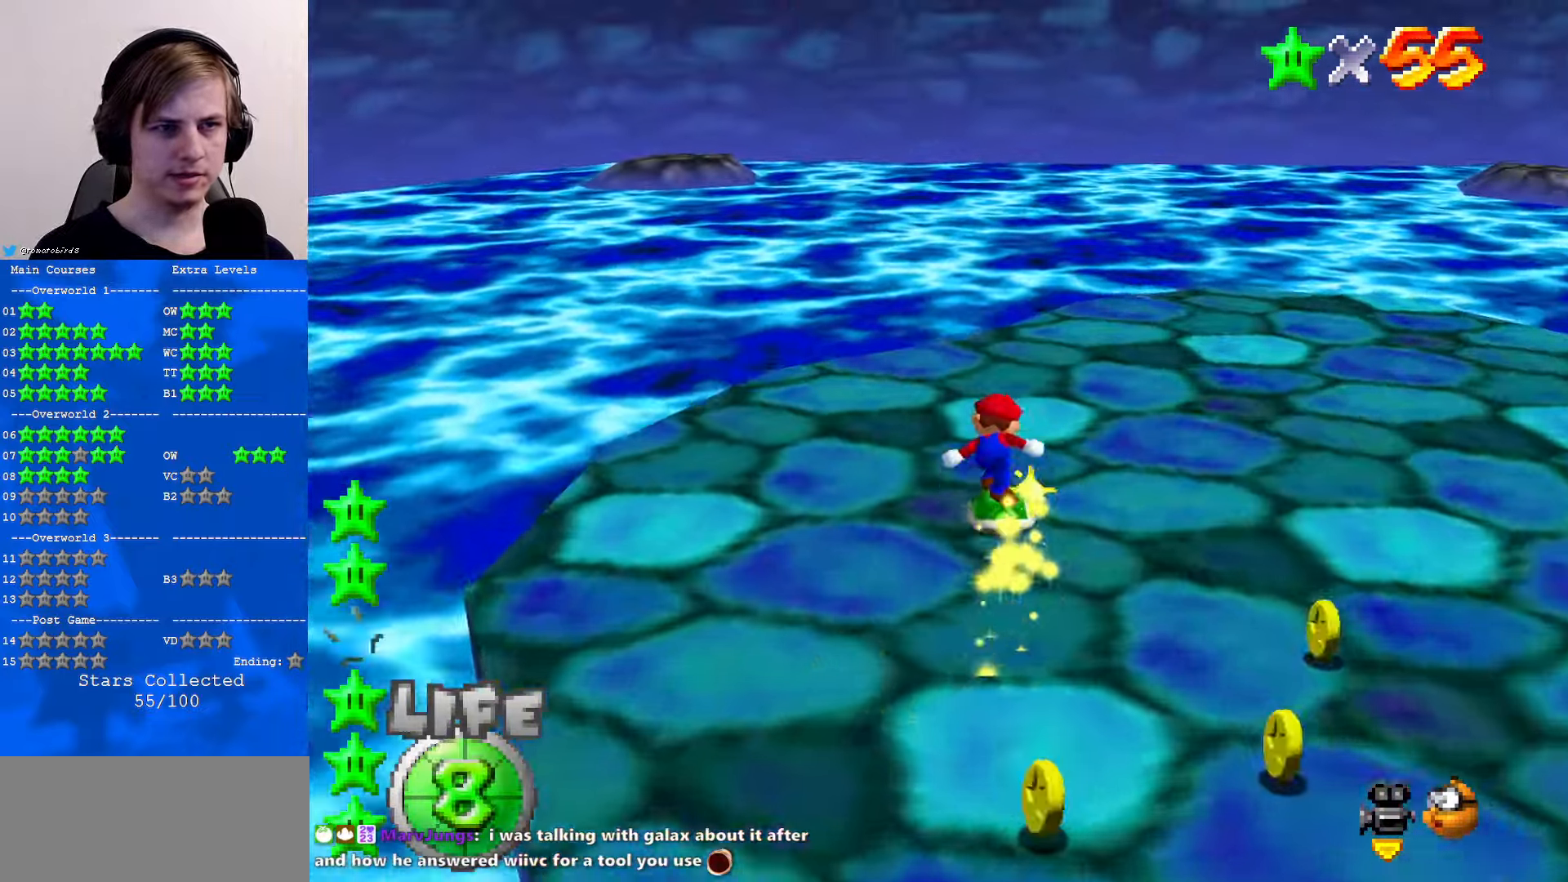
{"buttons": [], "left_stick": "up", "events": []}
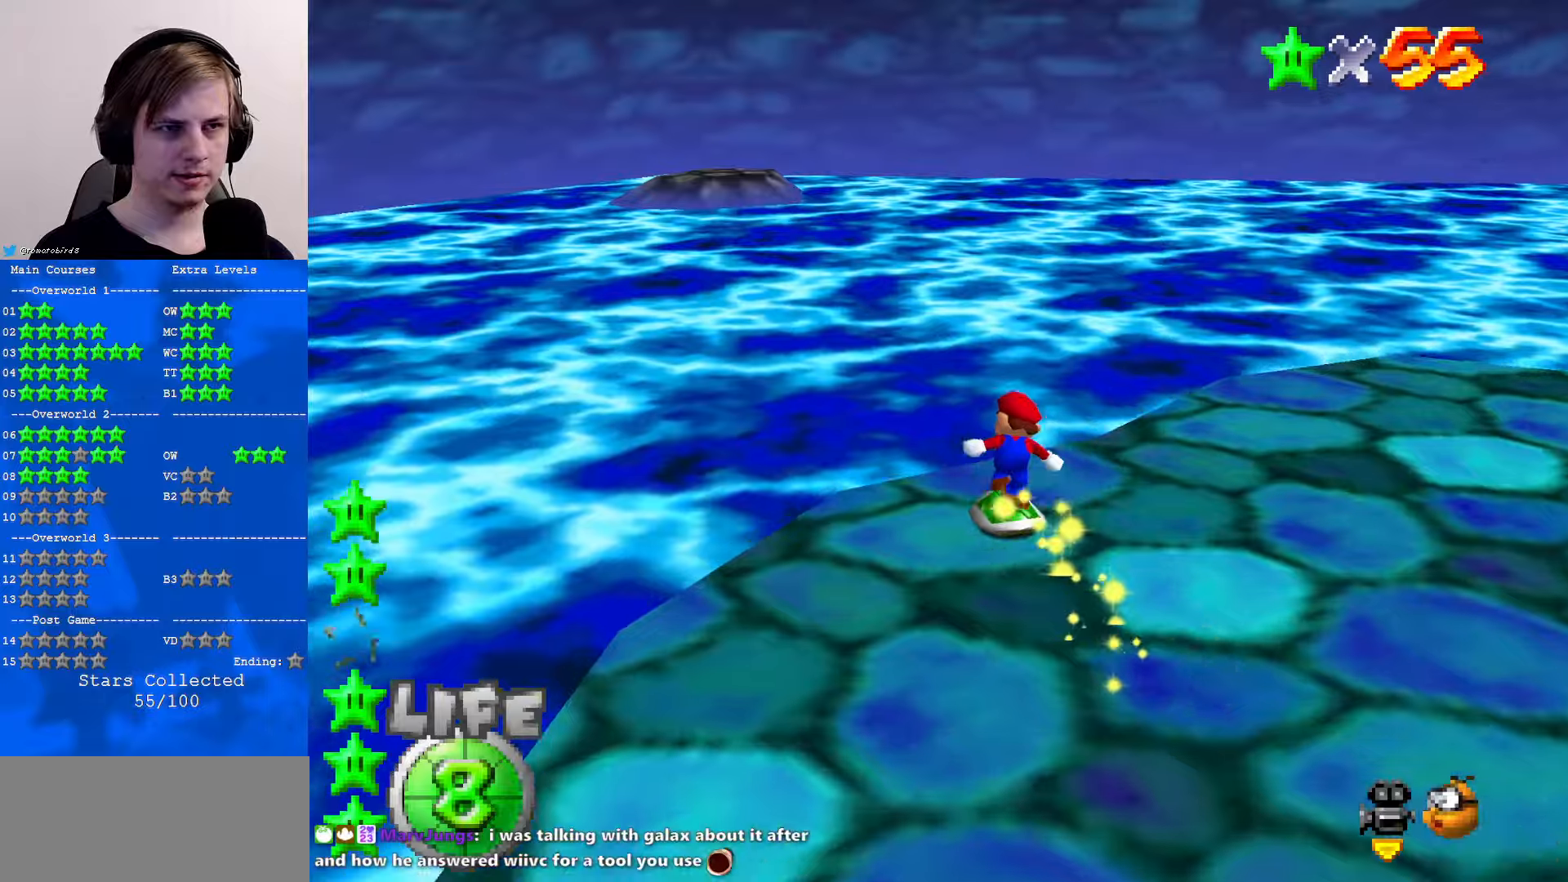
{"buttons": ["C_RIGHT"], "left_stick": "up", "events": [[466, "C_RIGHT", "down"]]}
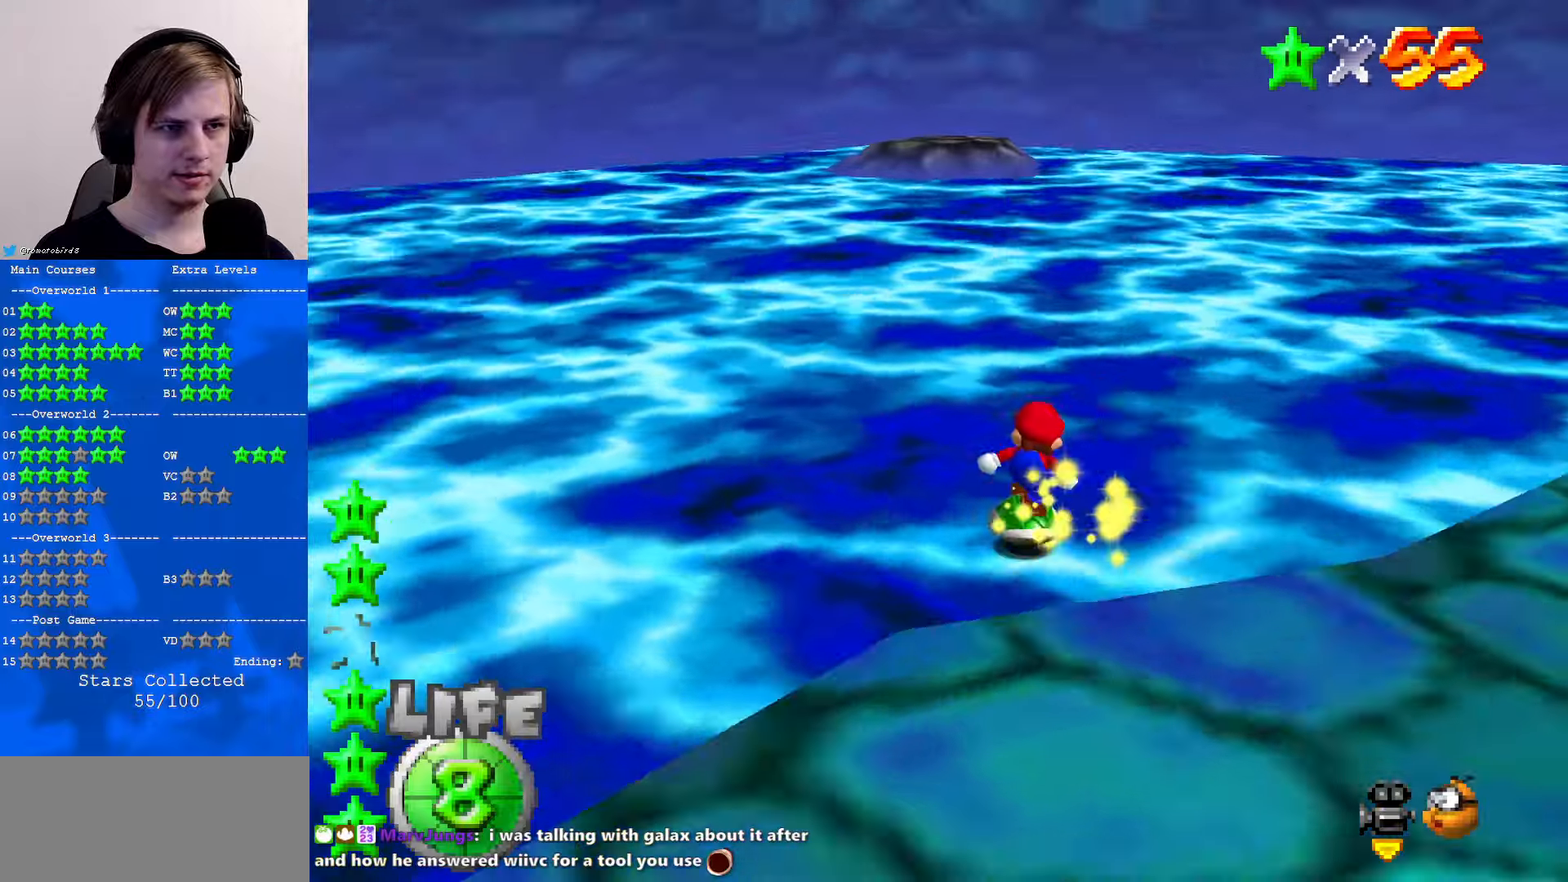
{"buttons": [], "left_stick": "up-right", "events": [[66, "C_RIGHT", "up"], [166, "C_RIGHT", "down"], [266, "C_RIGHT", "up"], [266, "left_stick", "up-right"]]}
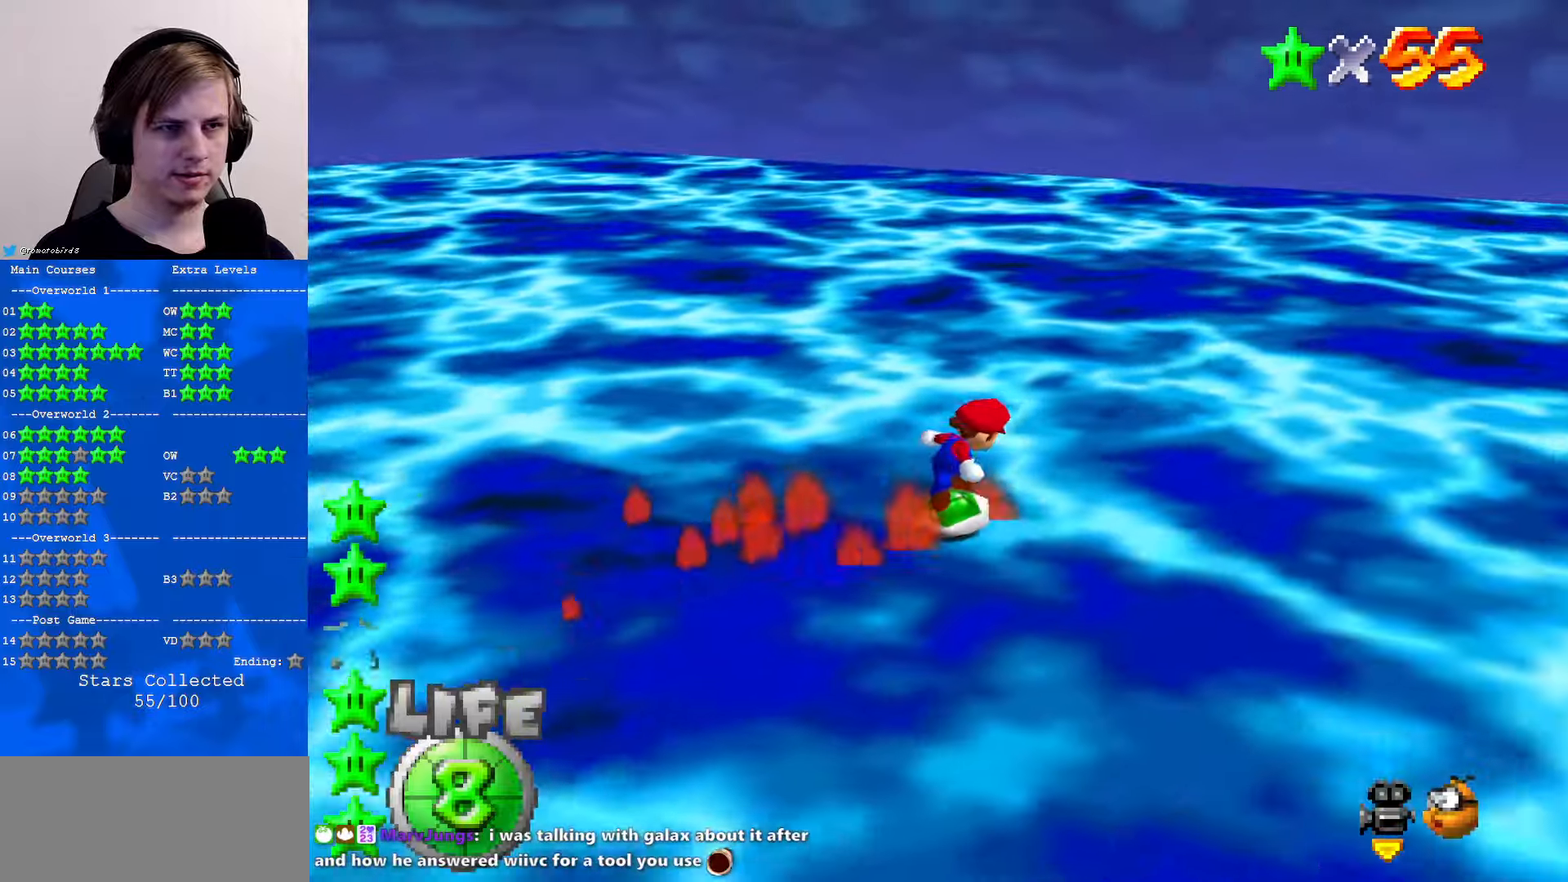
{"buttons": ["C_LEFT"], "left_stick": "up", "events": [[133, "C_LEFT", "down"], [233, "C_LEFT", "up"], [300, "C_LEFT", "down"], [366, "C_DOWN", "down"], [400, "C_DOWN", "up"], [400, "C_LEFT", "up"], [400, "left_stick", "up"], [433, "C_LEFT", "down"]]}
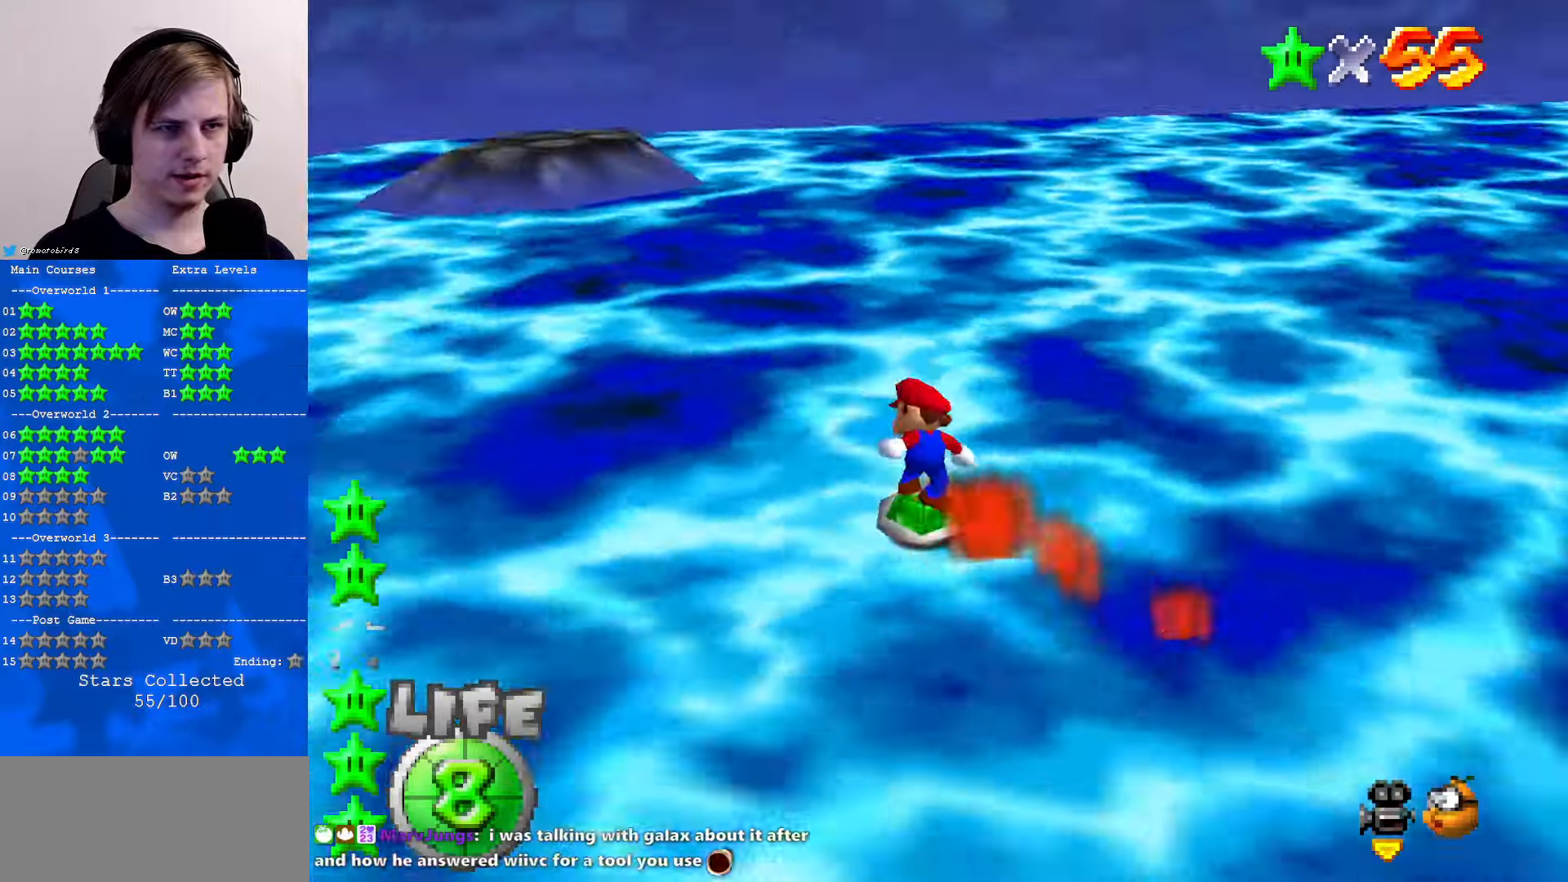
{"buttons": ["C_RIGHT"], "left_stick": "up-left", "events": [[33, "C_DOWN", "down"], [66, "C_DOWN", "up"], [100, "C_LEFT", "up"], [133, "left_stick", "up-left"], [400, "C_RIGHT", "down"]]}